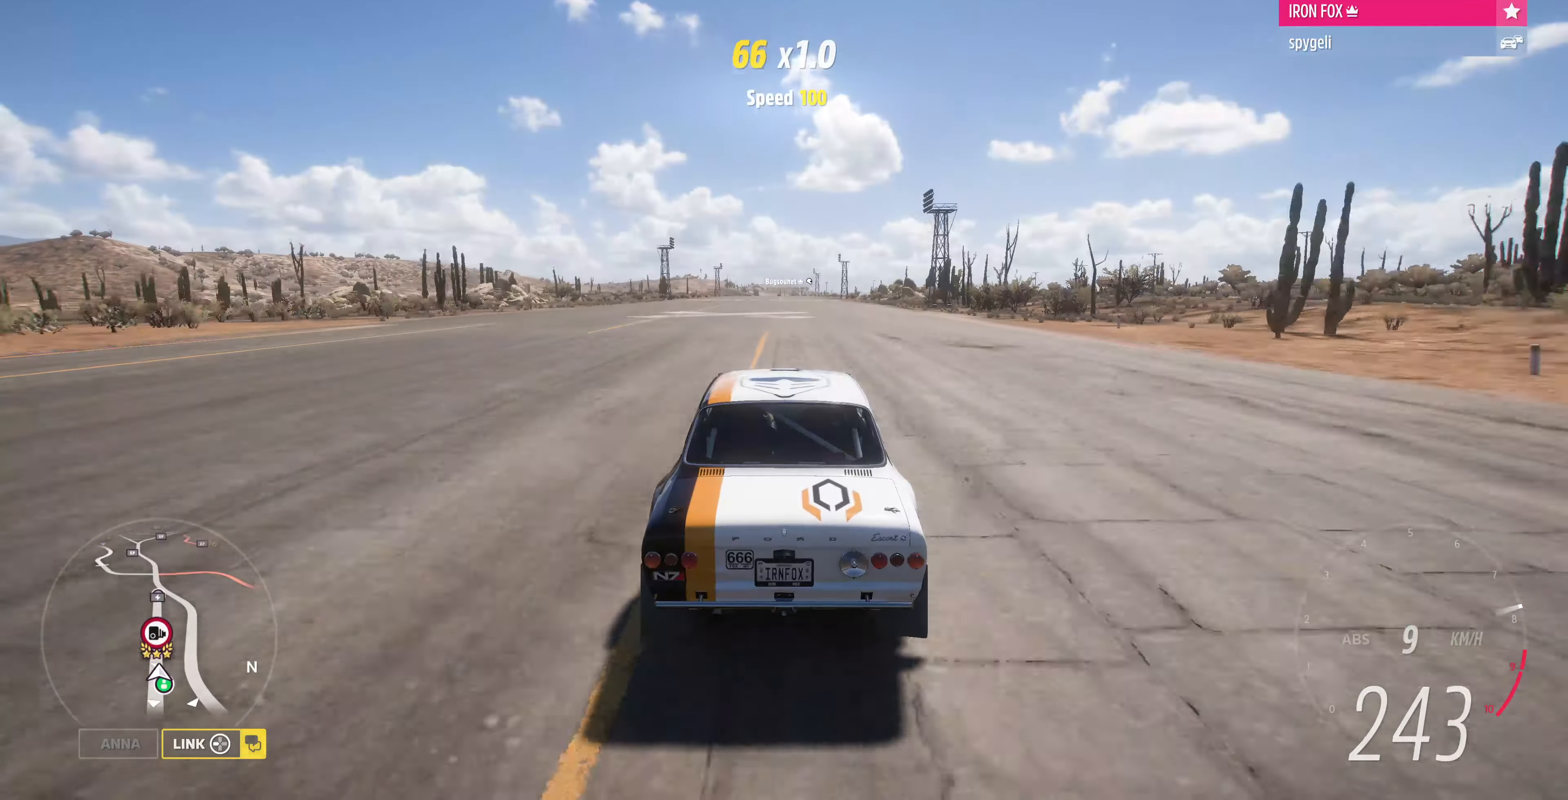
Gameplay with a controller (PlayStation layout); each line is a JSON object with the inputs held at the frame after it. "events" lists button and stick changes between this image and that frame as [ms after this image, input, new state], when the widget could be followed in between.
{"buttons": ["R2"], "left_stick": "center", "right_stick": "down", "events": [[266, "right_stick", "down"]]}
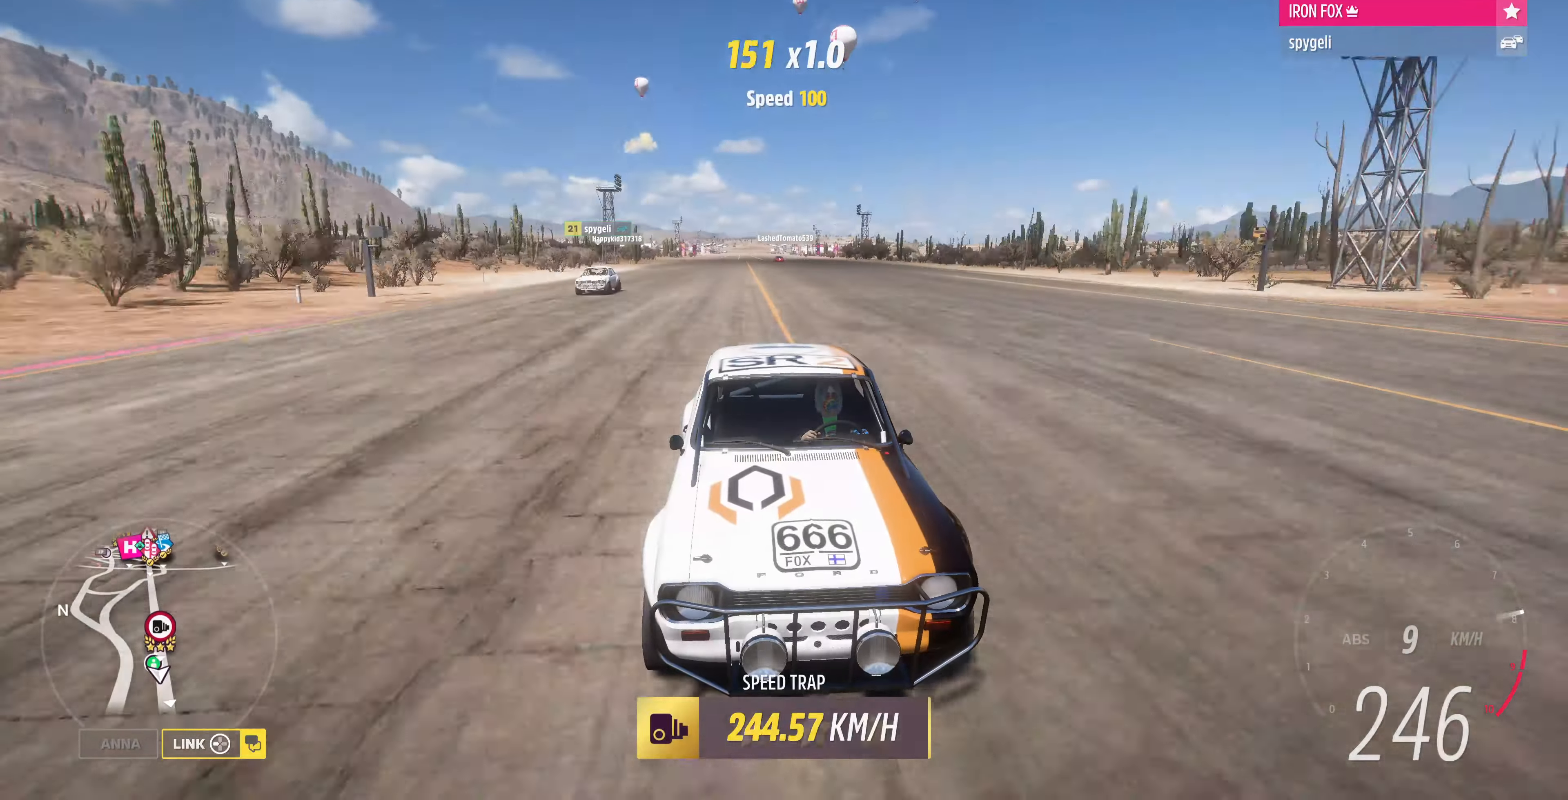
{"buttons": ["R2"], "left_stick": "center", "right_stick": "down", "events": []}
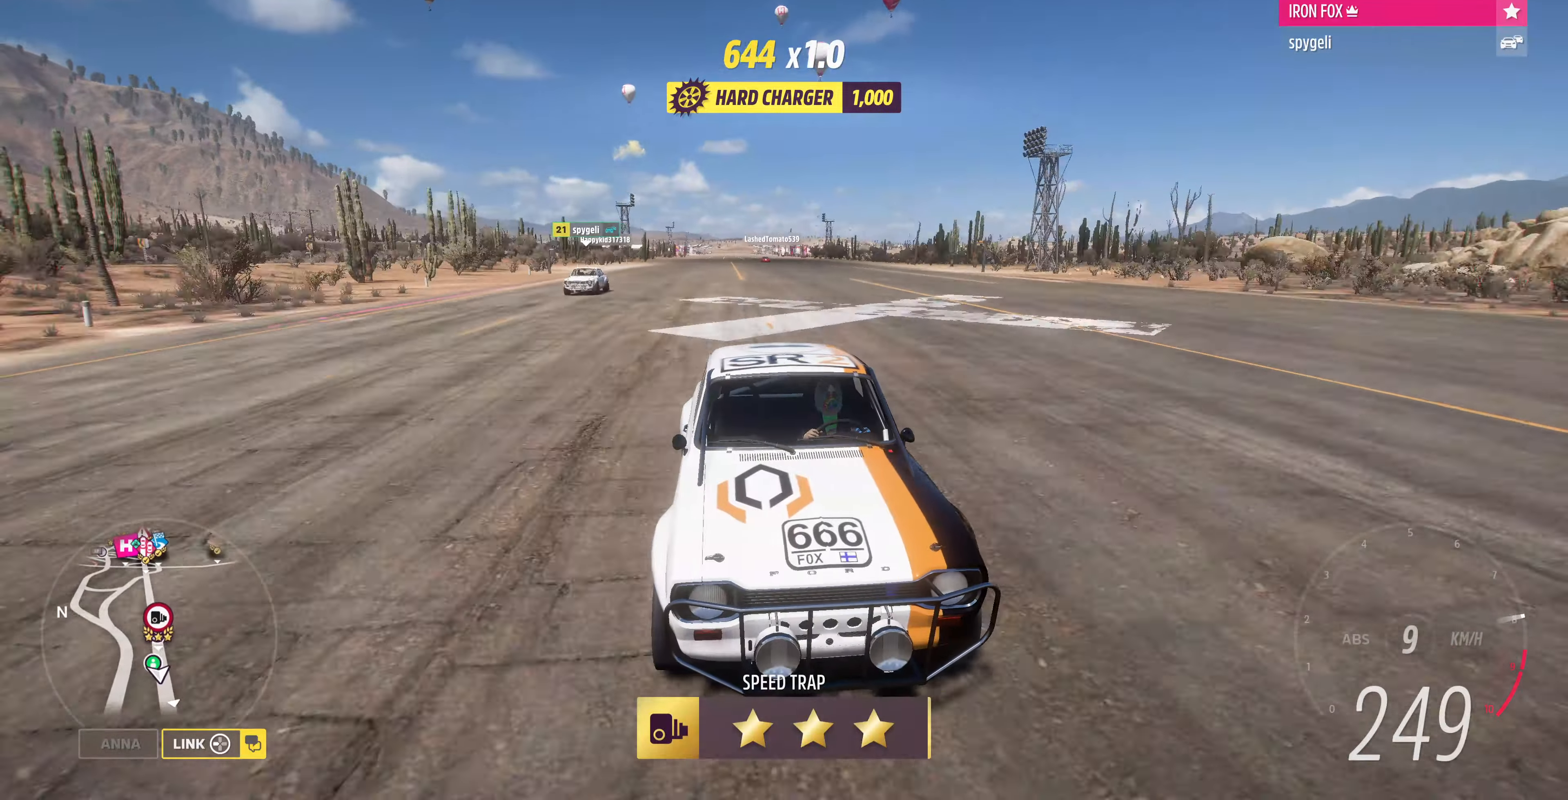
{"buttons": ["R2"], "left_stick": "center", "right_stick": "down", "events": []}
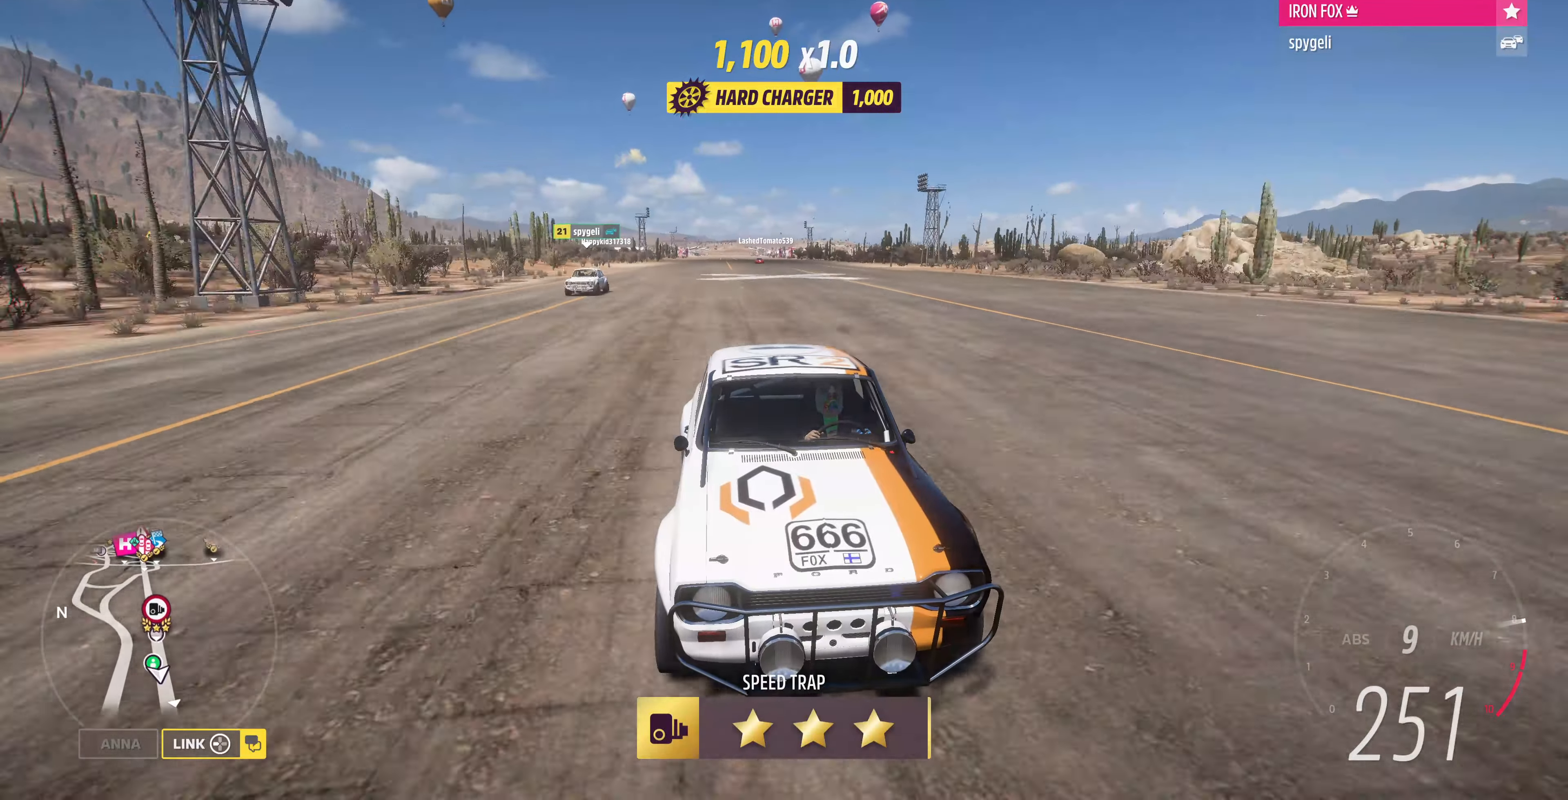
{"buttons": ["R2"], "left_stick": "center", "right_stick": "down", "events": []}
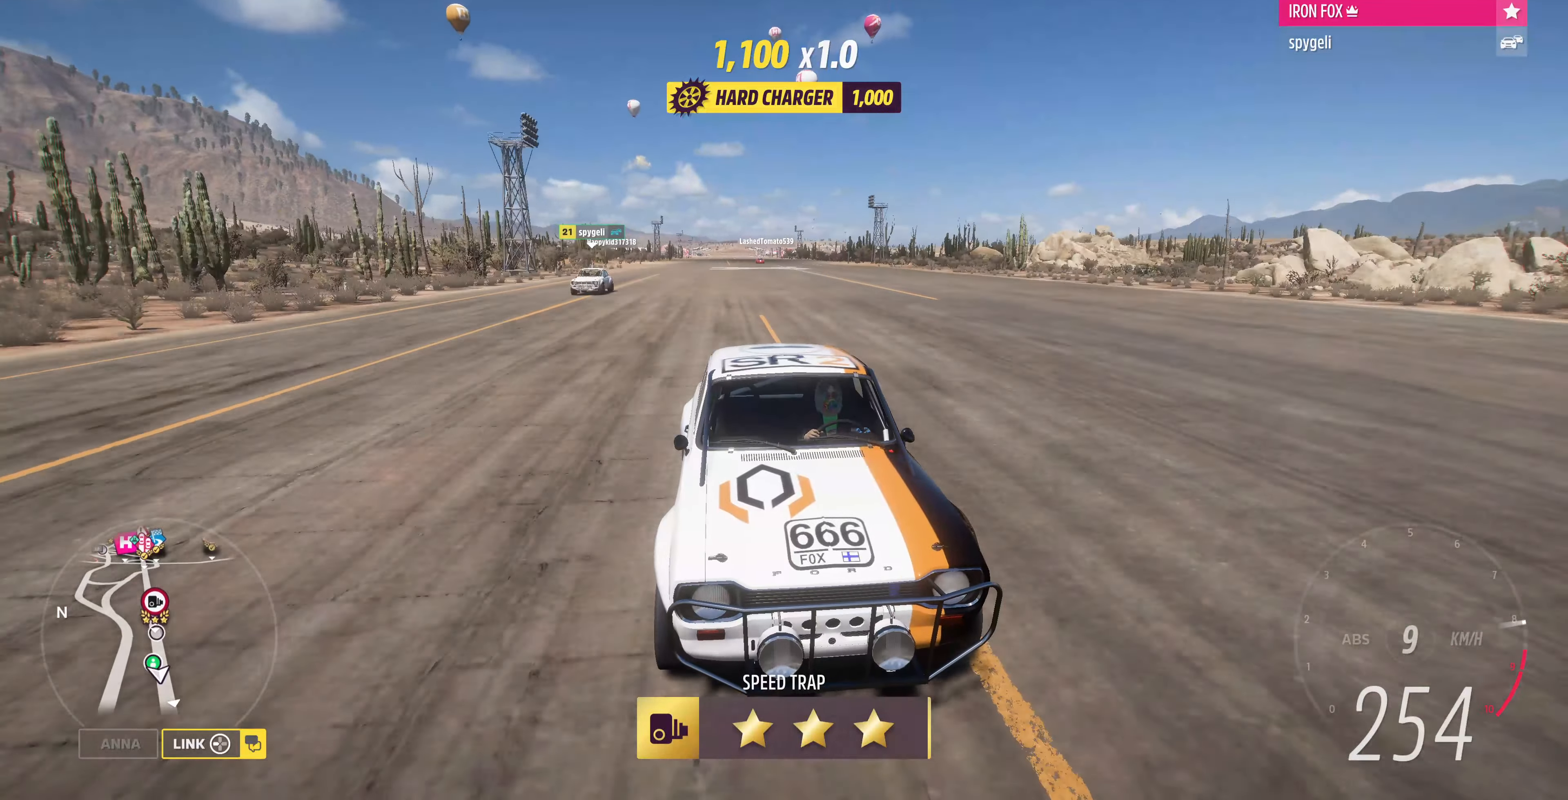
{"buttons": ["R2"], "left_stick": "center", "right_stick": "center", "events": [[266, "right_stick", "center"]]}
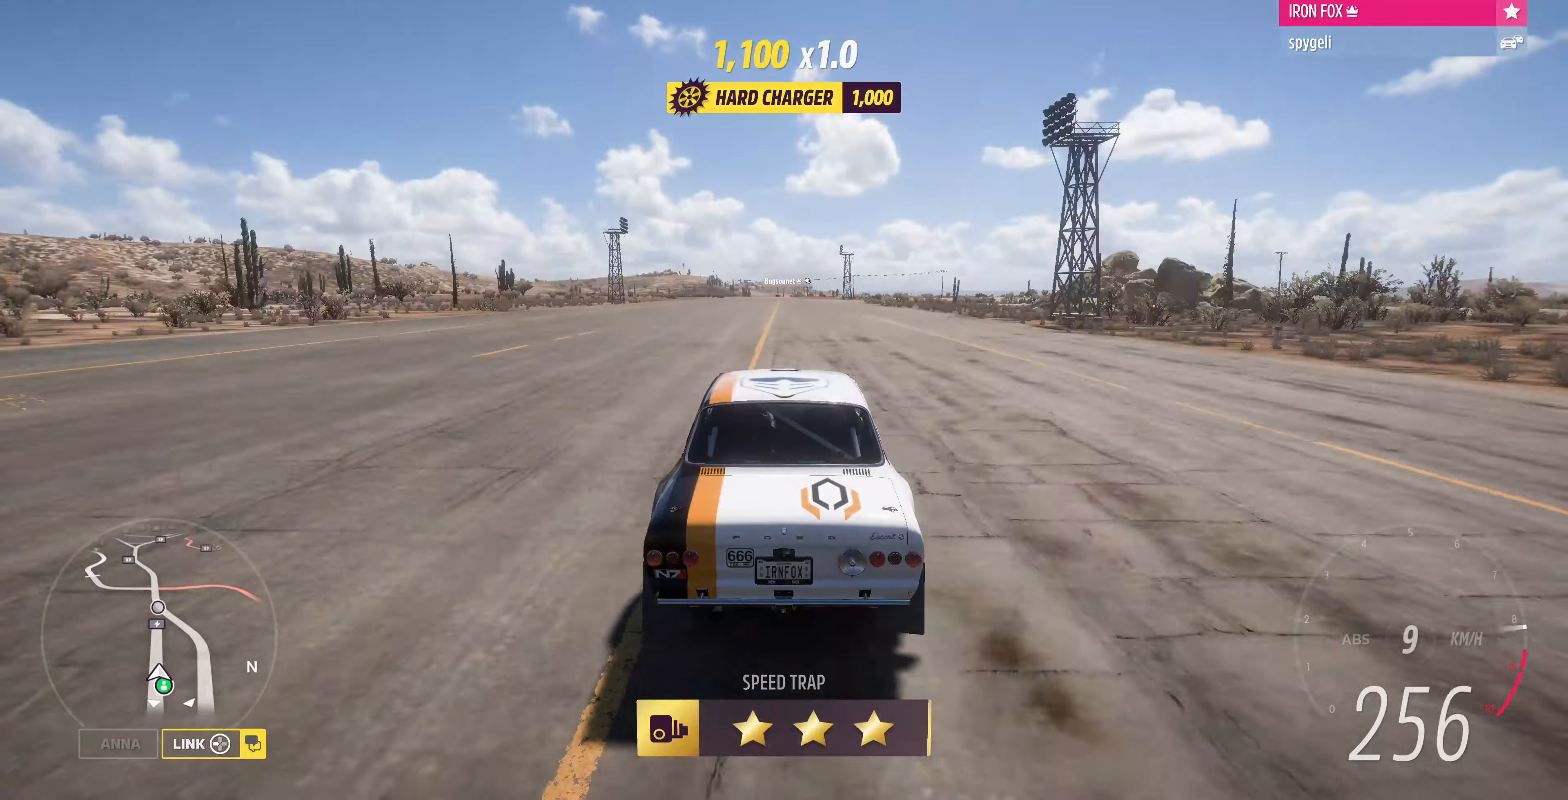
{"buttons": ["R2"], "left_stick": "center", "right_stick": "down", "events": [[300, "right_stick", "down"]]}
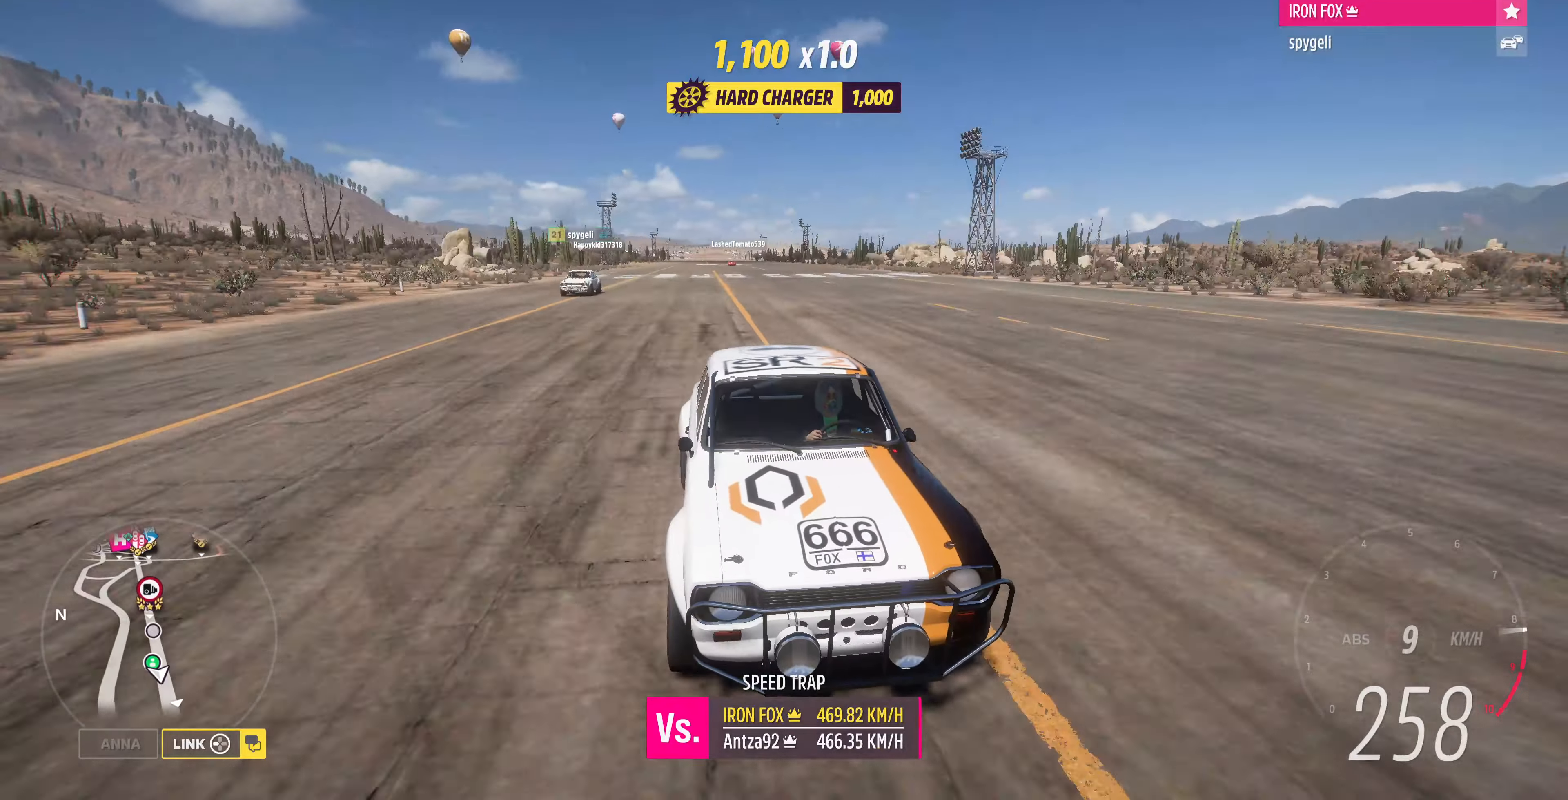
{"buttons": ["R2"], "left_stick": "center", "right_stick": "down", "events": []}
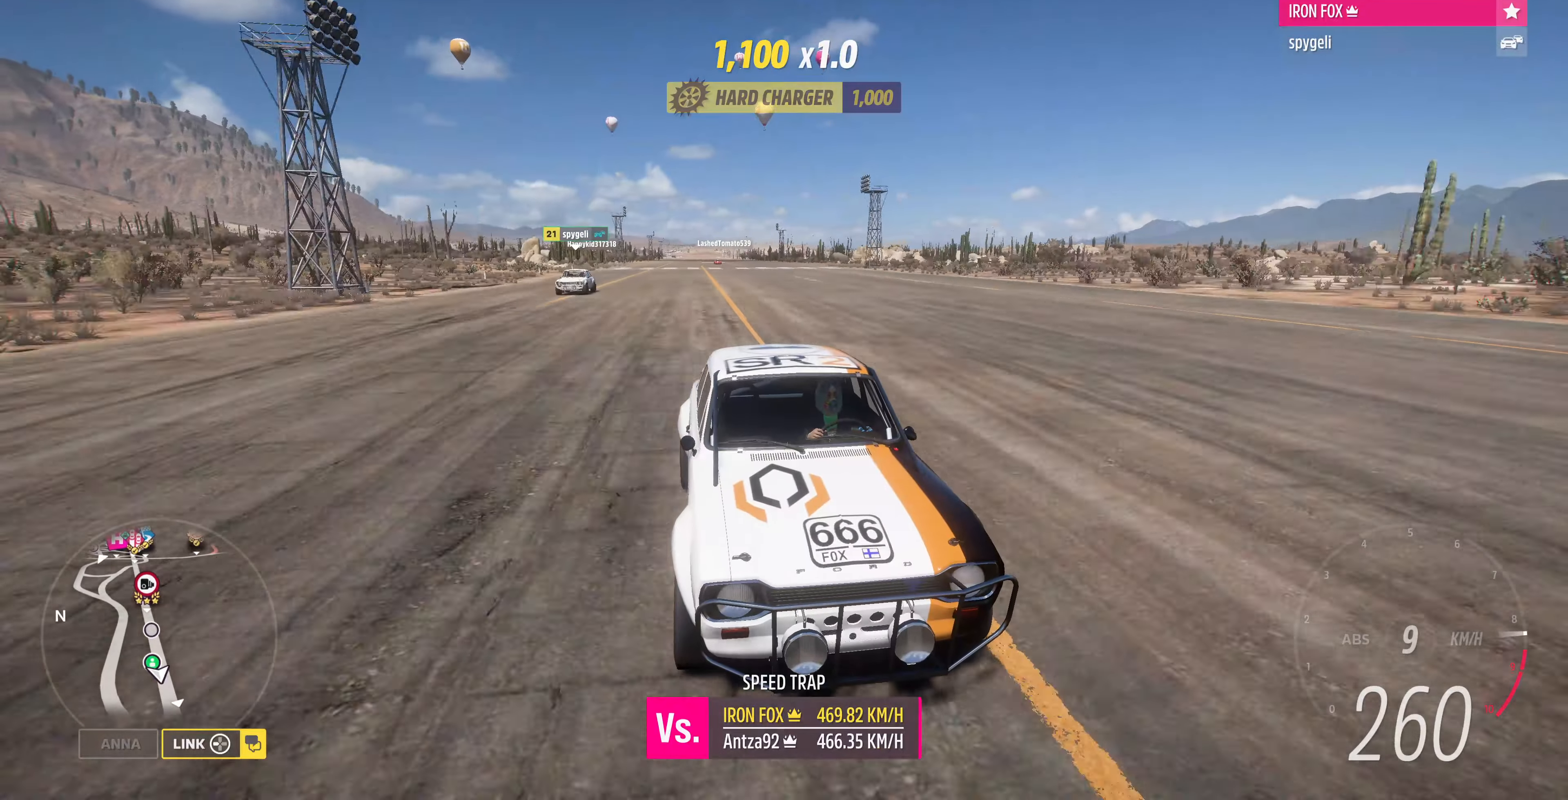
{"buttons": ["L2"], "left_stick": "center", "right_stick": "down", "events": [[334, "L2", "down"], [400, "R2", "up"]]}
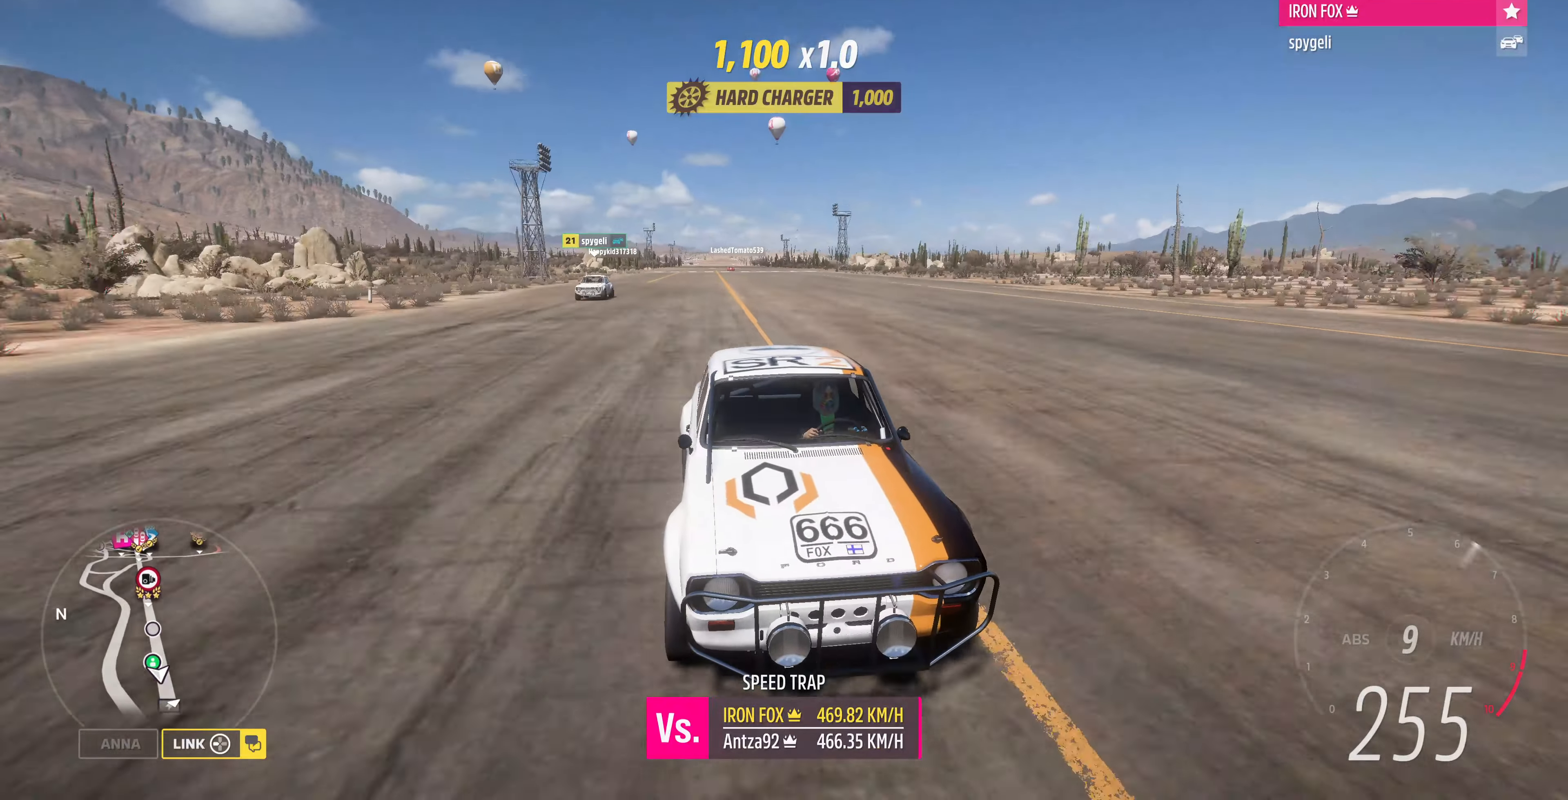
{"buttons": ["L2"], "left_stick": "center", "right_stick": "down", "events": []}
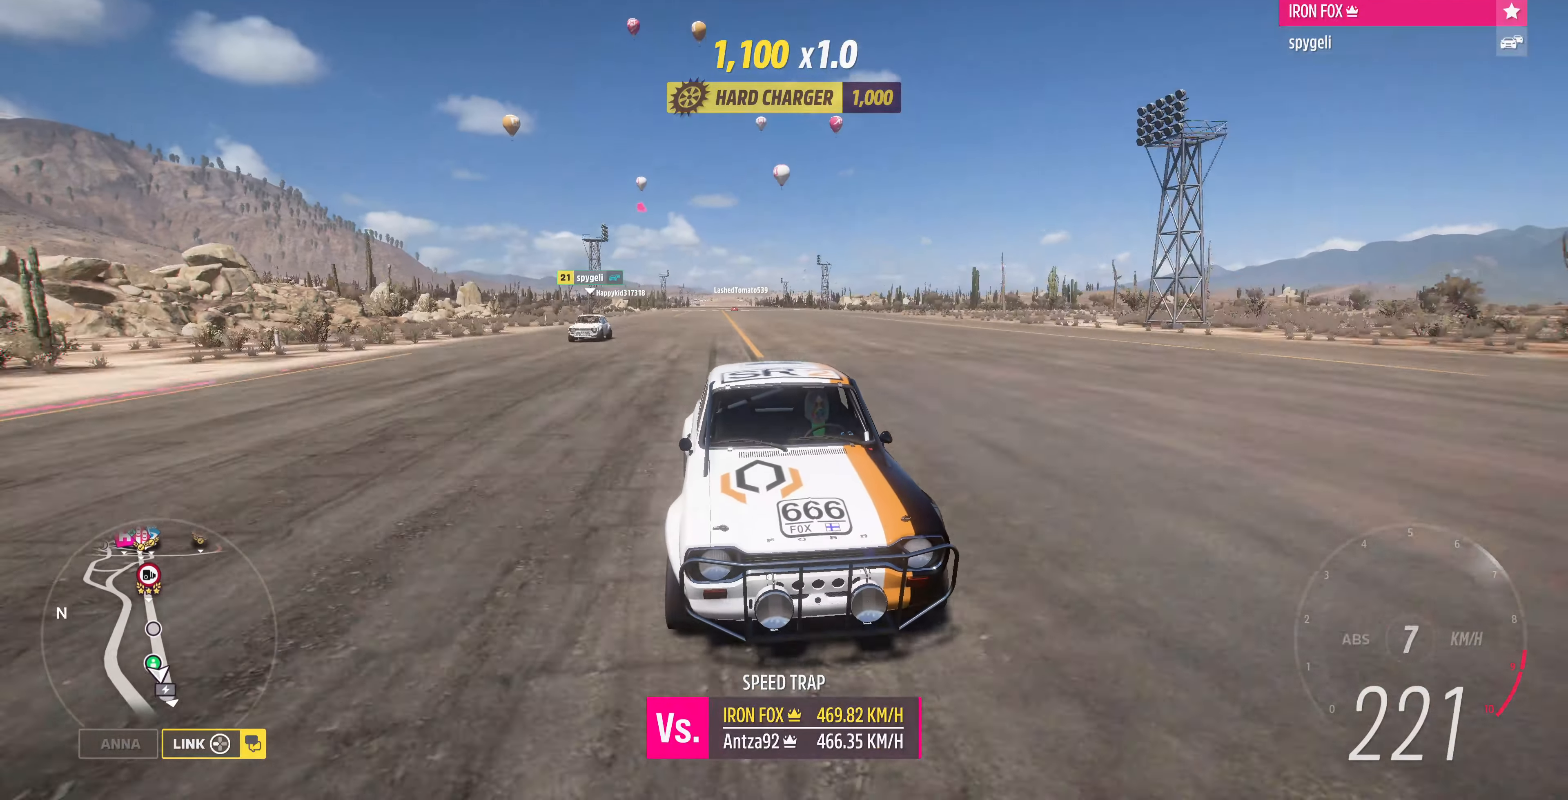
{"buttons": [], "left_stick": "center", "right_stick": "down", "events": [[467, "L2", "up"]]}
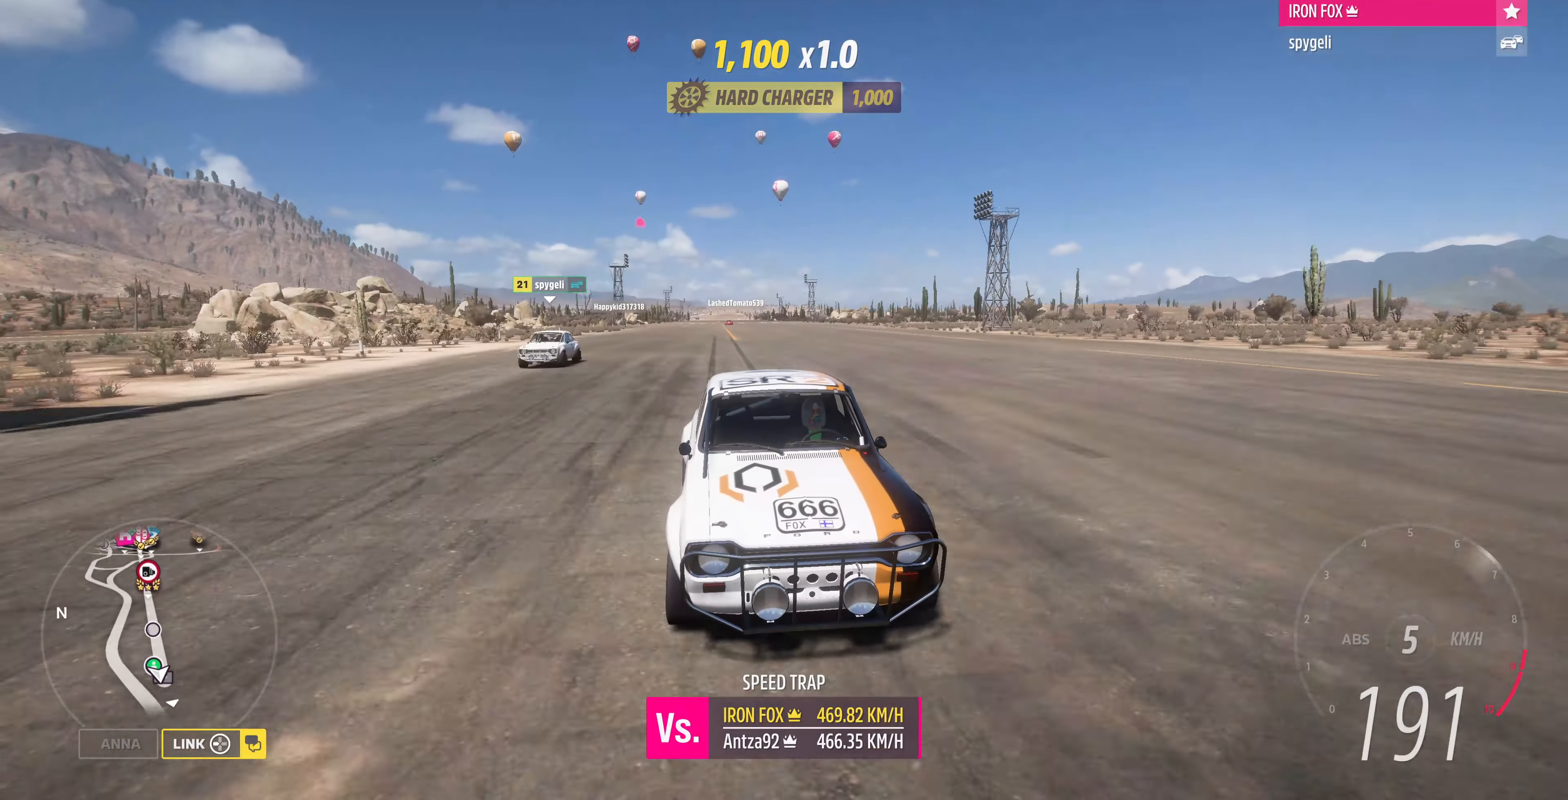
{"buttons": [], "left_stick": "center", "right_stick": "down", "events": []}
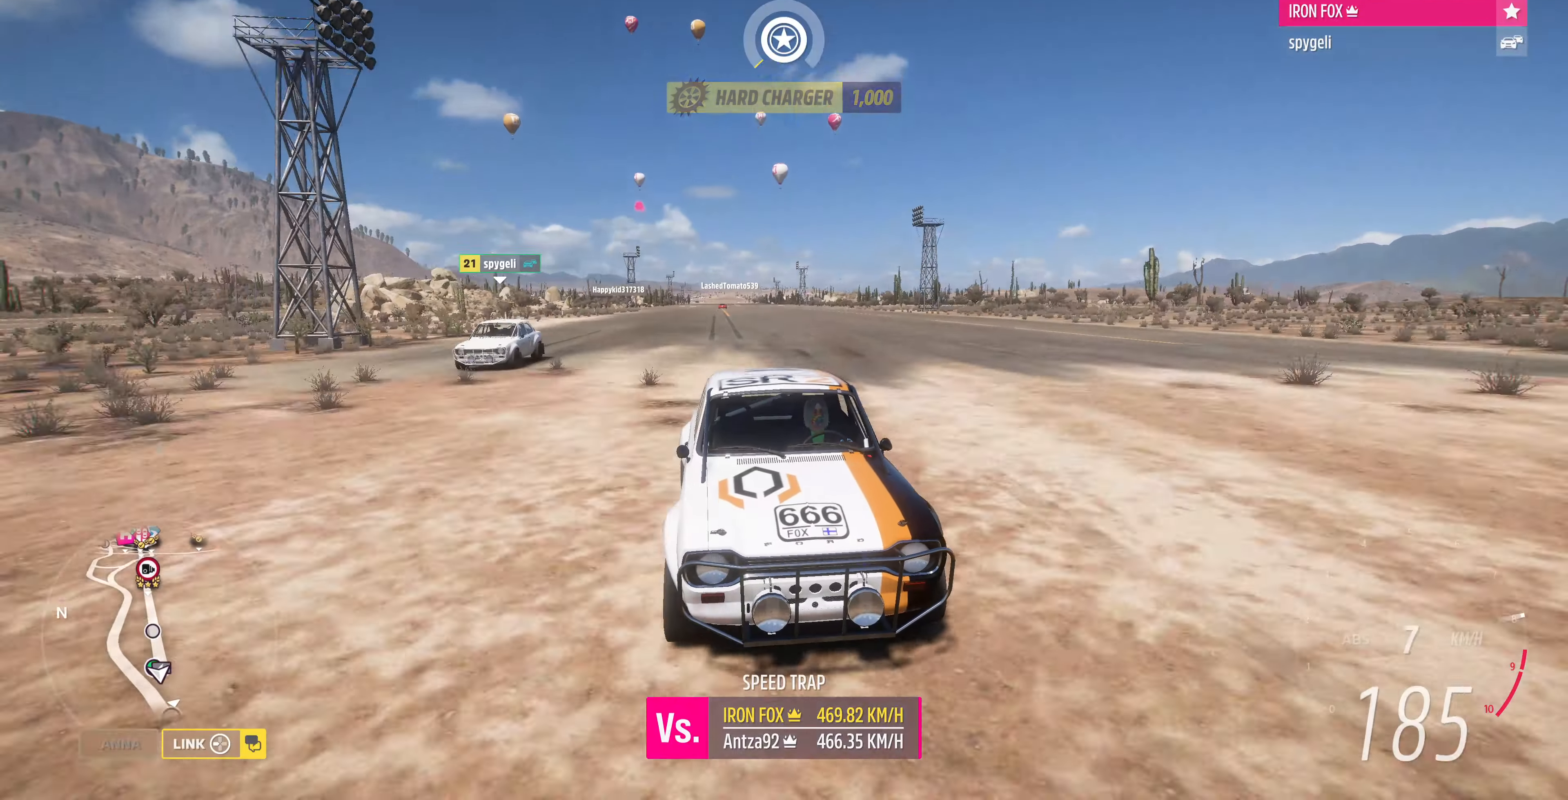
{"buttons": [], "left_stick": "center", "right_stick": "down", "events": [[234, "L2", "down"], [434, "L2", "up"]]}
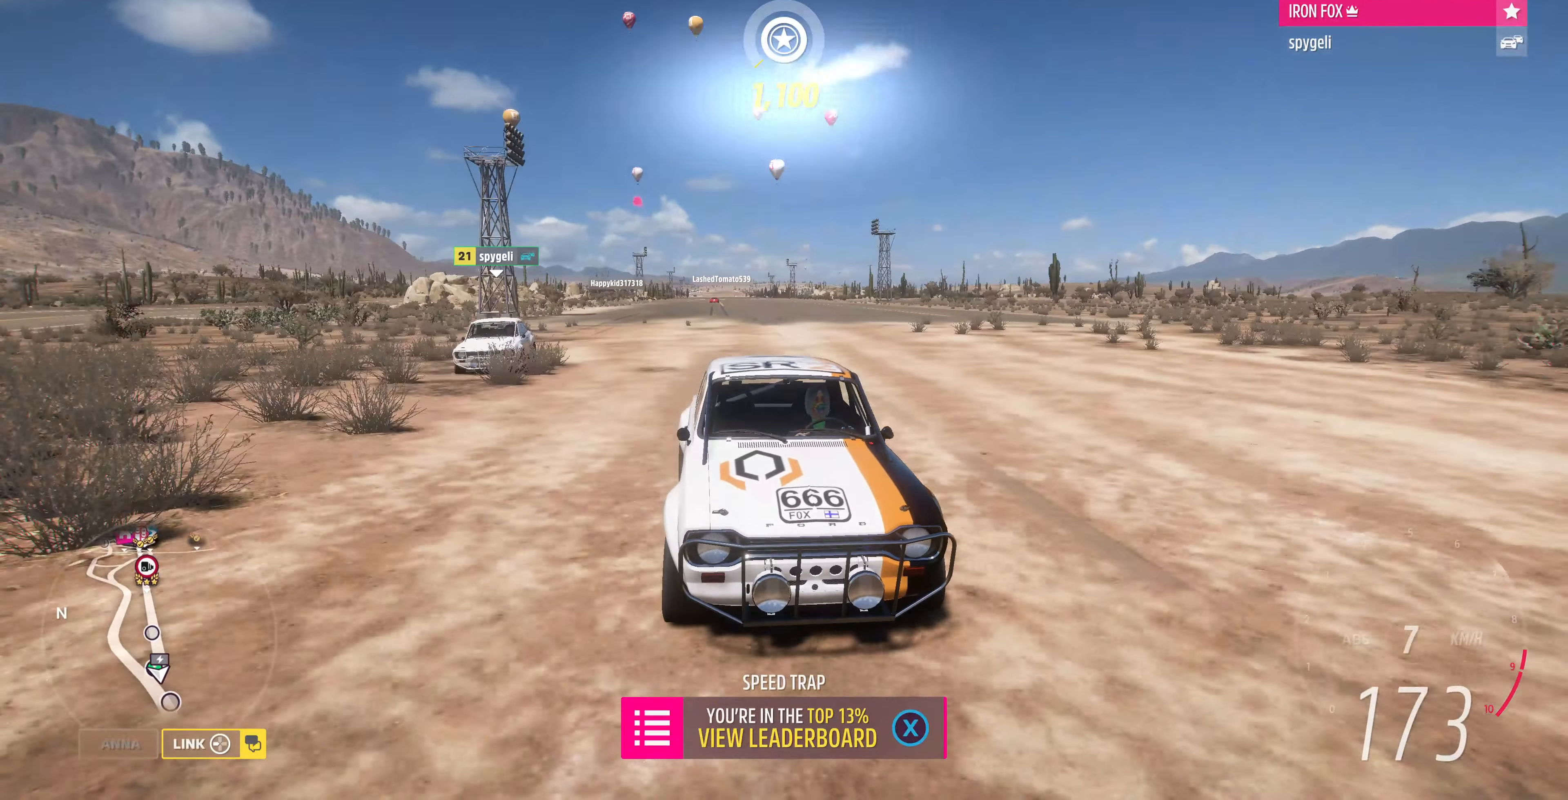
{"buttons": ["L2"], "left_stick": "center", "right_stick": "down", "events": [[67, "L2", "down"], [300, "left_stick", "left"], [500, "left_stick", "center"]]}
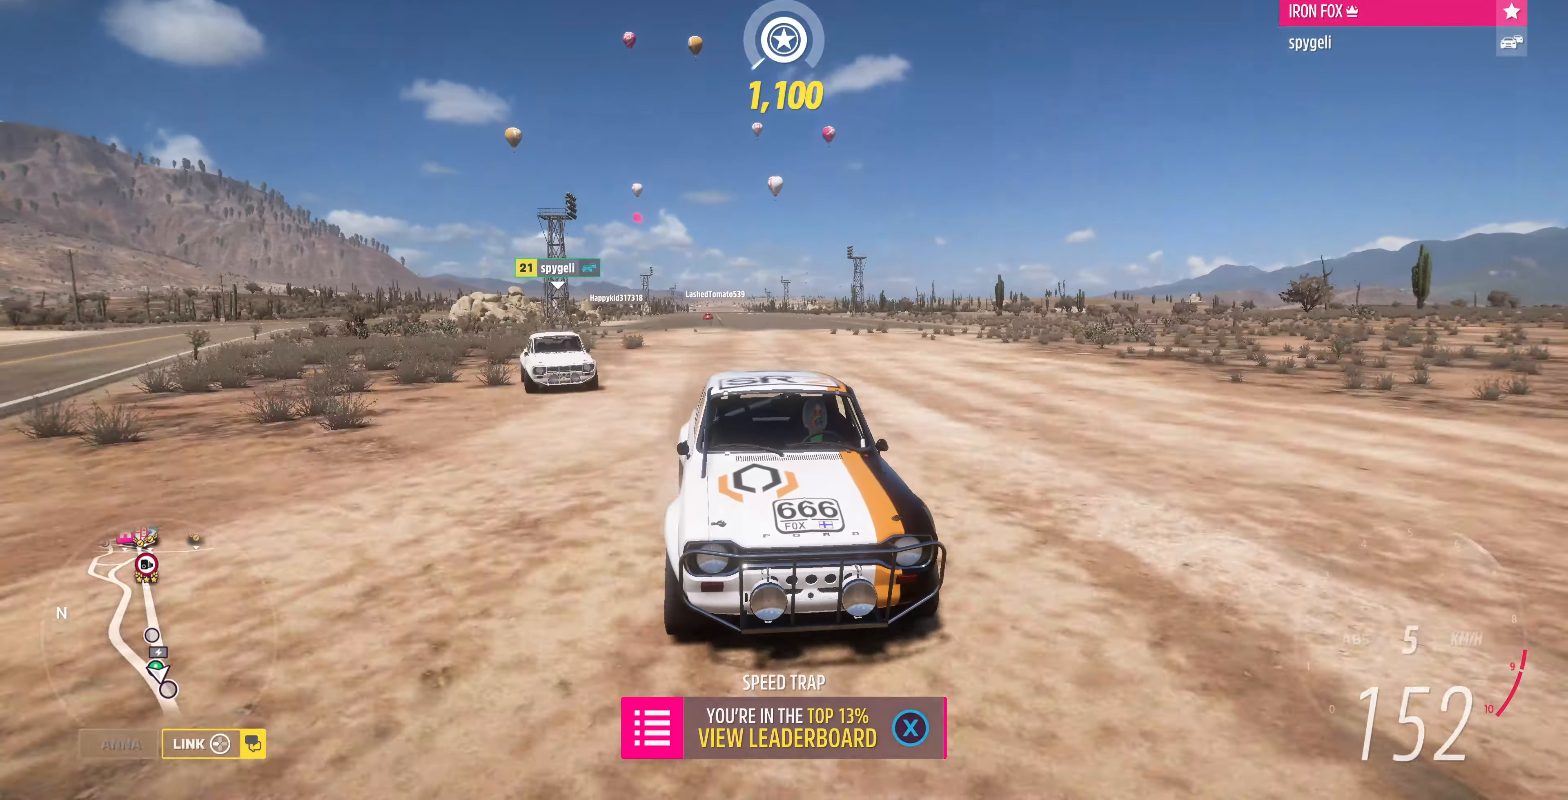
{"buttons": ["L2"], "left_stick": "left", "right_stick": "down", "events": [[167, "L2", "up"], [334, "left_stick", "left"], [400, "L2", "down"]]}
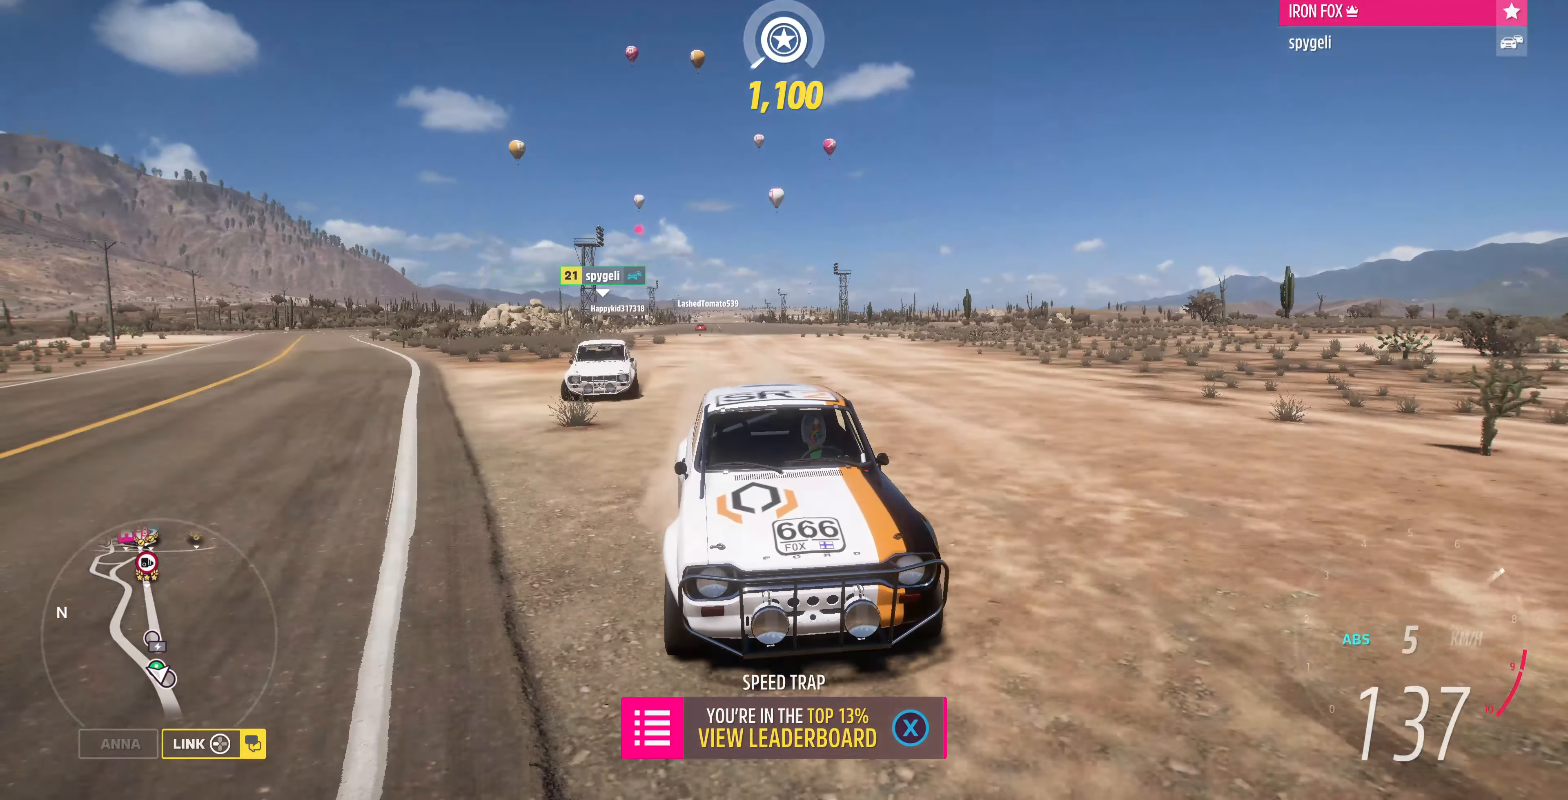
{"buttons": ["L2"], "left_stick": "left", "right_stick": "down", "events": []}
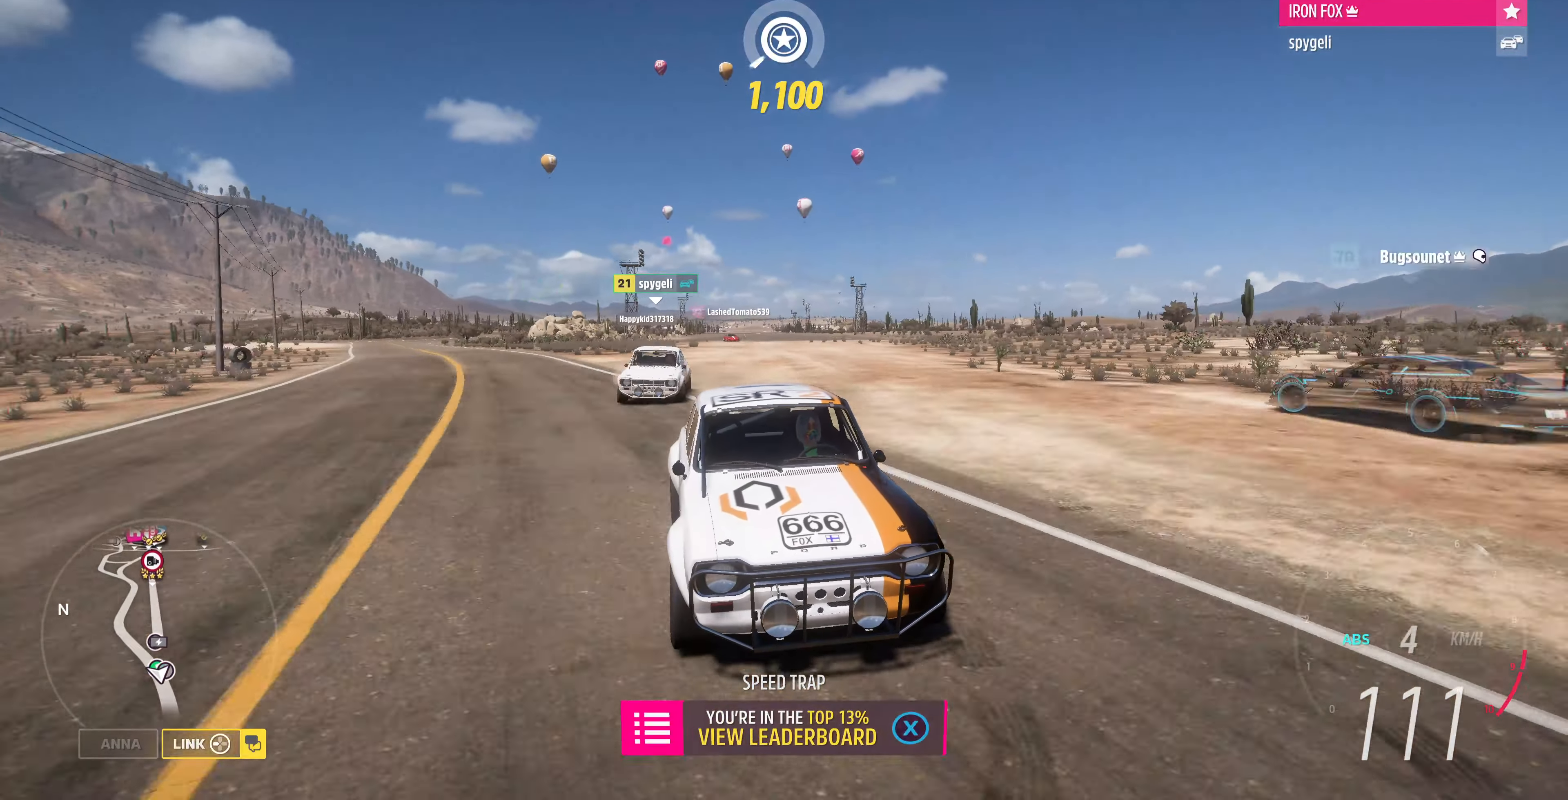
{"buttons": ["L2"], "left_stick": "left", "right_stick": "down", "events": []}
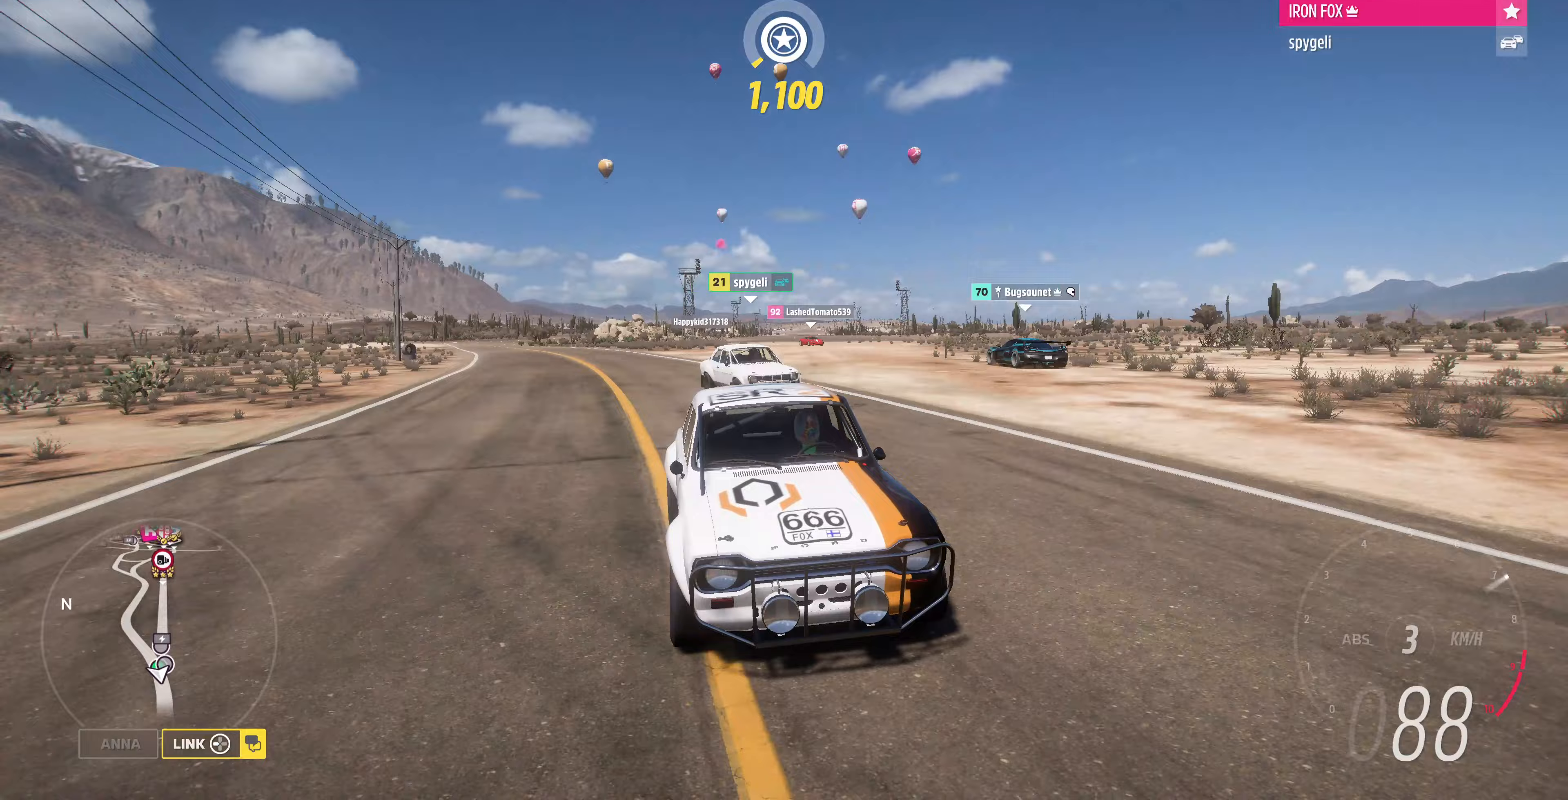
{"buttons": [], "left_stick": "center", "right_stick": "down", "events": [[100, "L2", "up"], [100, "left_stick", "center"]]}
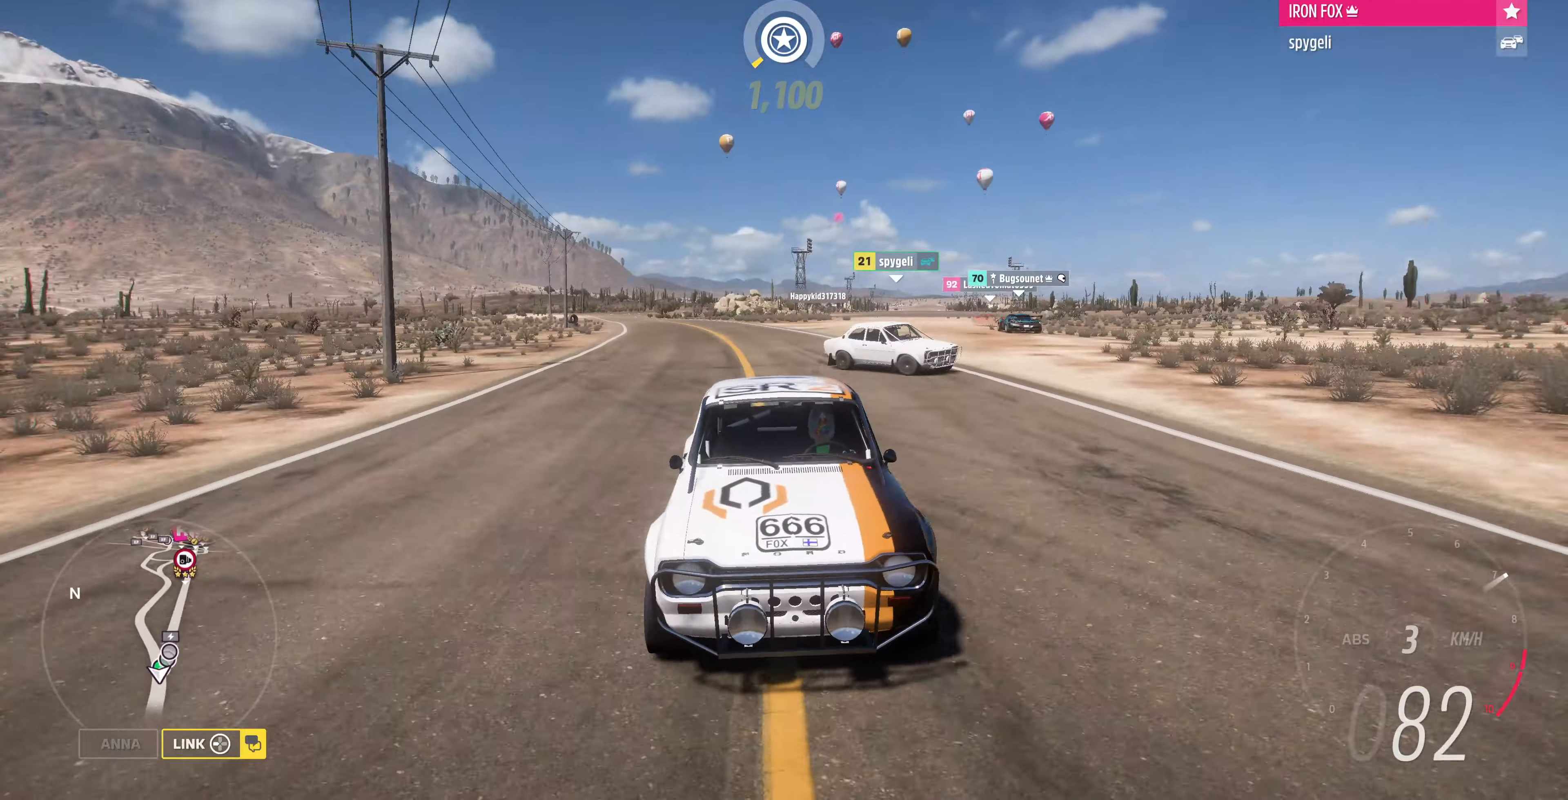
{"buttons": ["L2"], "left_stick": "right", "right_stick": "down", "events": [[200, "L2", "down"], [500, "left_stick", "right"]]}
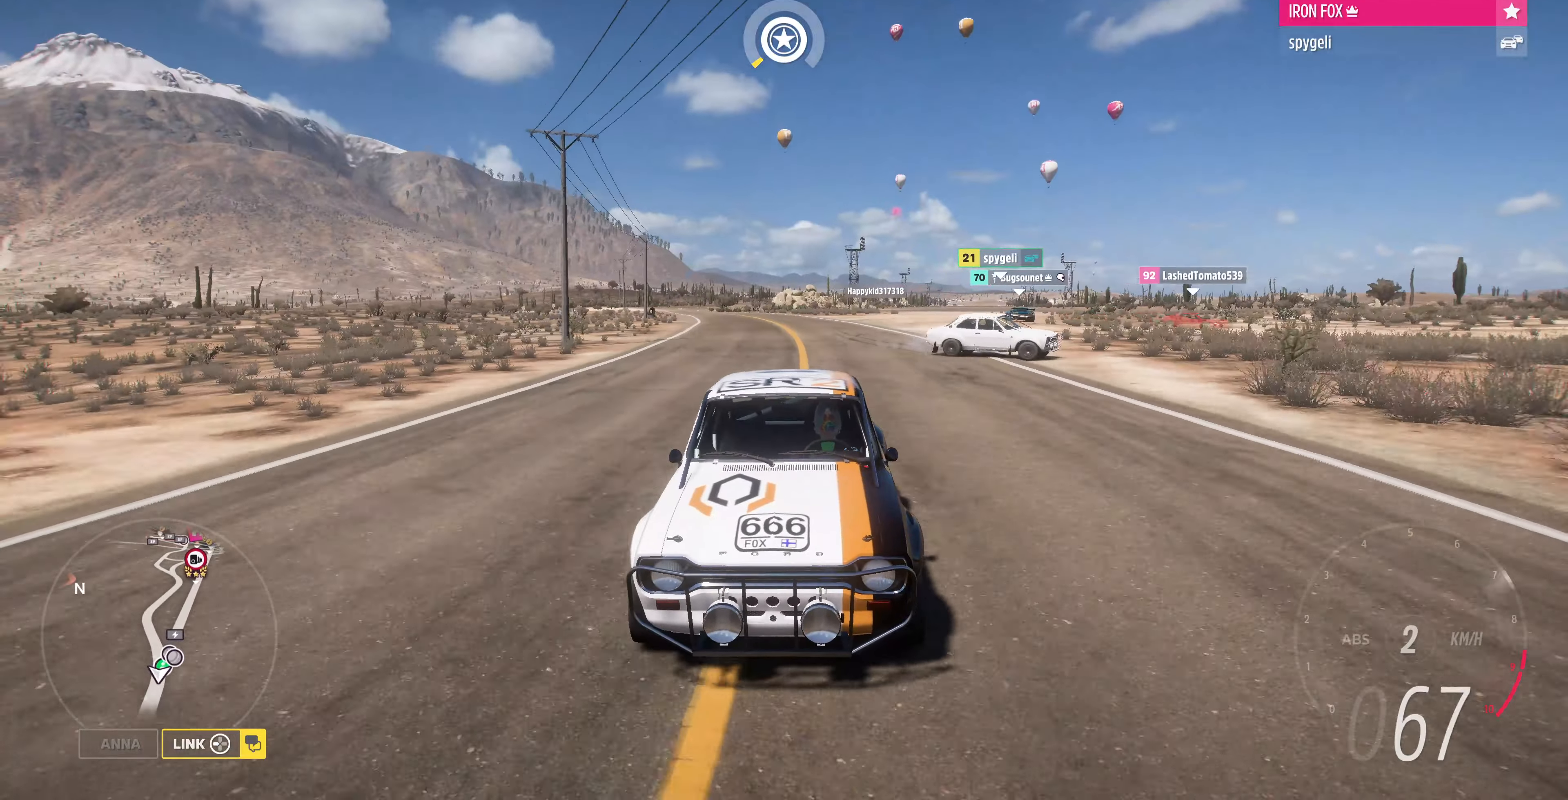
{"buttons": [], "left_stick": "left", "right_stick": "down", "events": [[100, "left_stick", "center"], [133, "L2", "up"], [333, "left_stick", "left"]]}
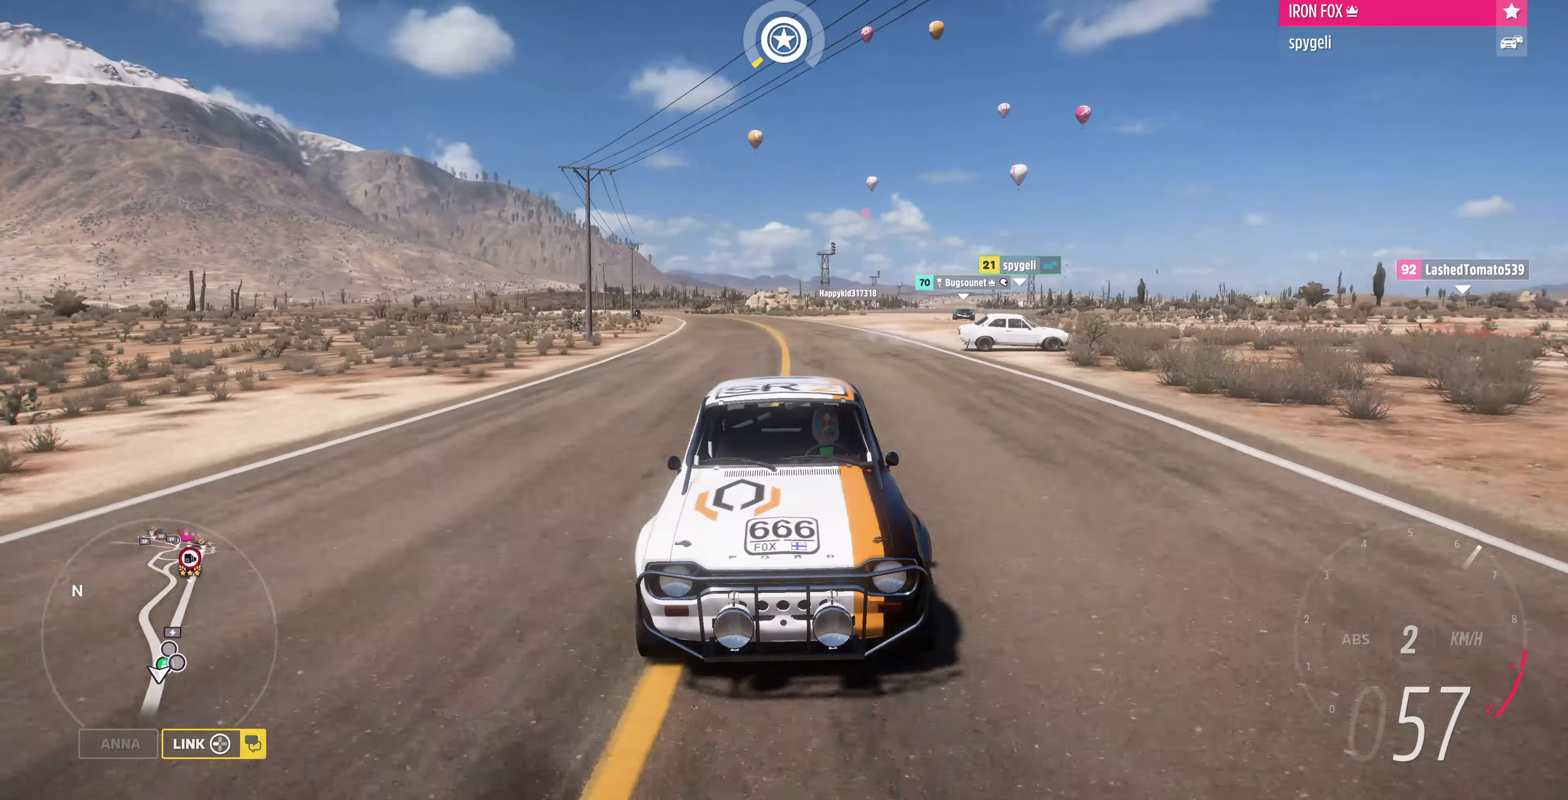
{"buttons": [], "left_stick": "left", "right_stick": "center", "events": [[133, "right_stick", "center"]]}
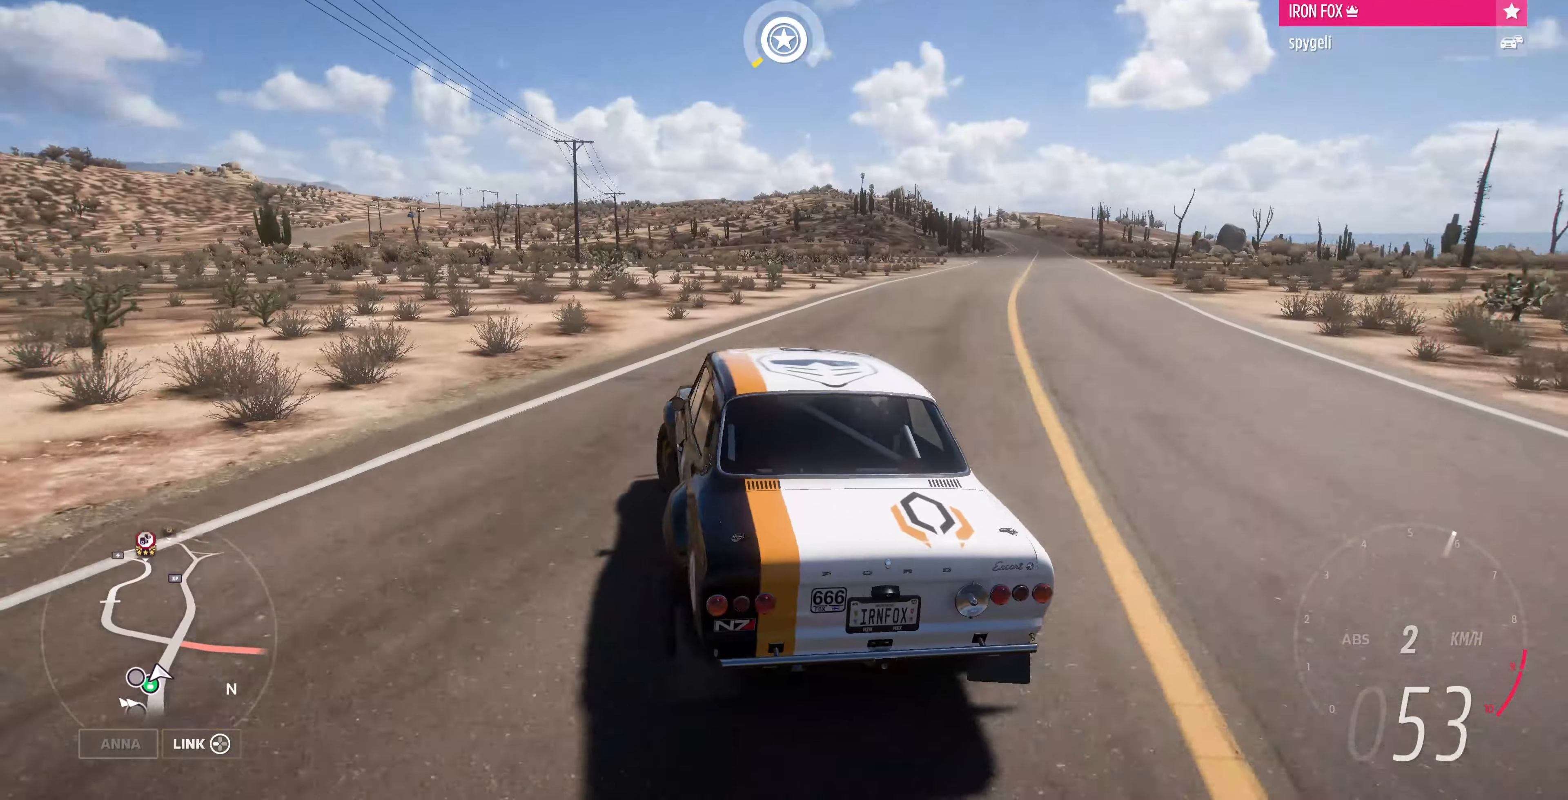
{"buttons": ["CROSS"], "left_stick": "left", "right_stick": "up", "events": [[133, "right_stick", "up"], [167, "CROSS", "down"]]}
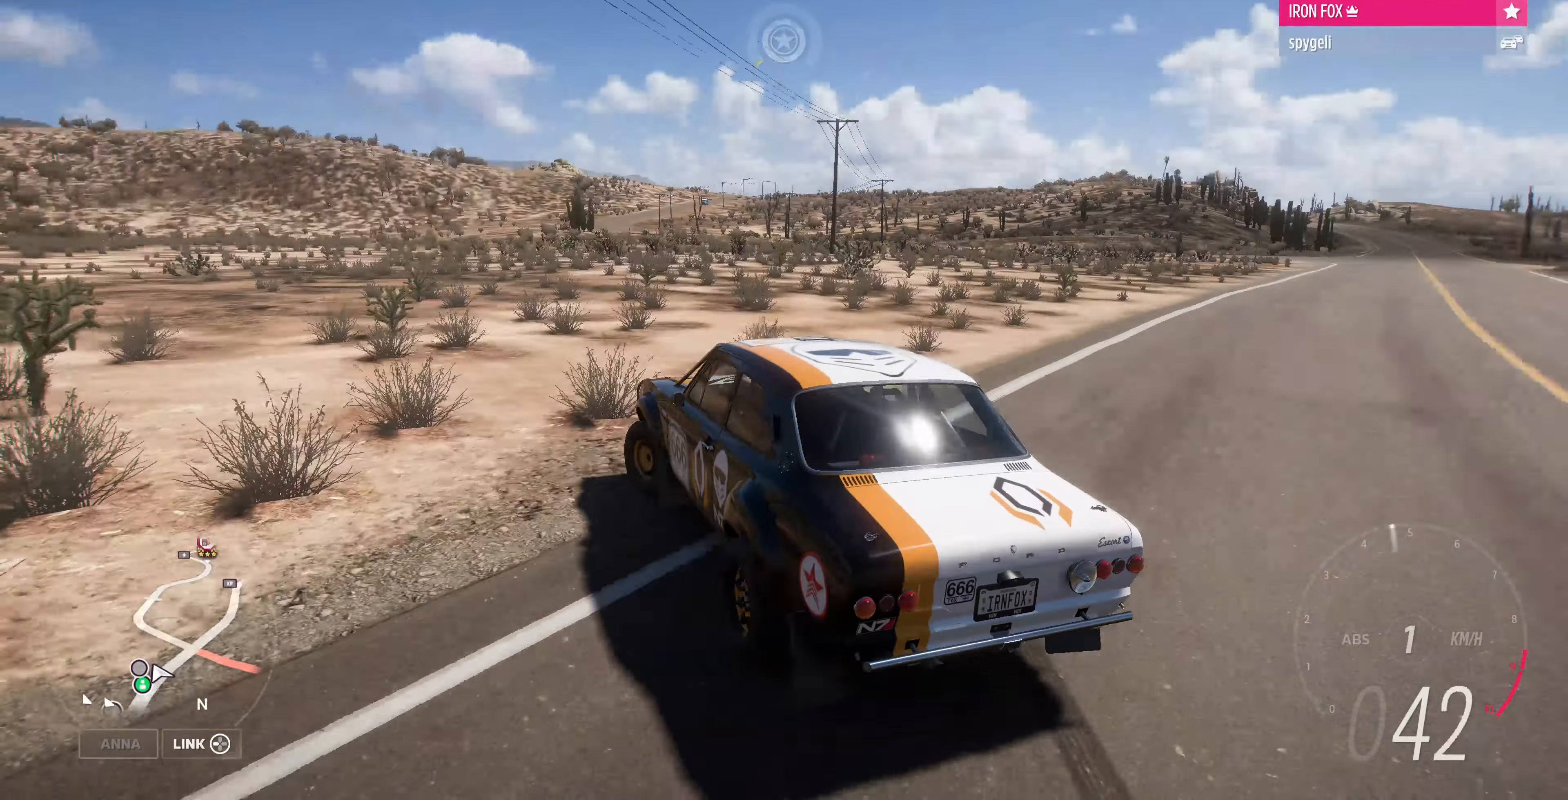
{"buttons": [], "left_stick": "left", "right_stick": "up", "events": [[400, "CROSS", "up"]]}
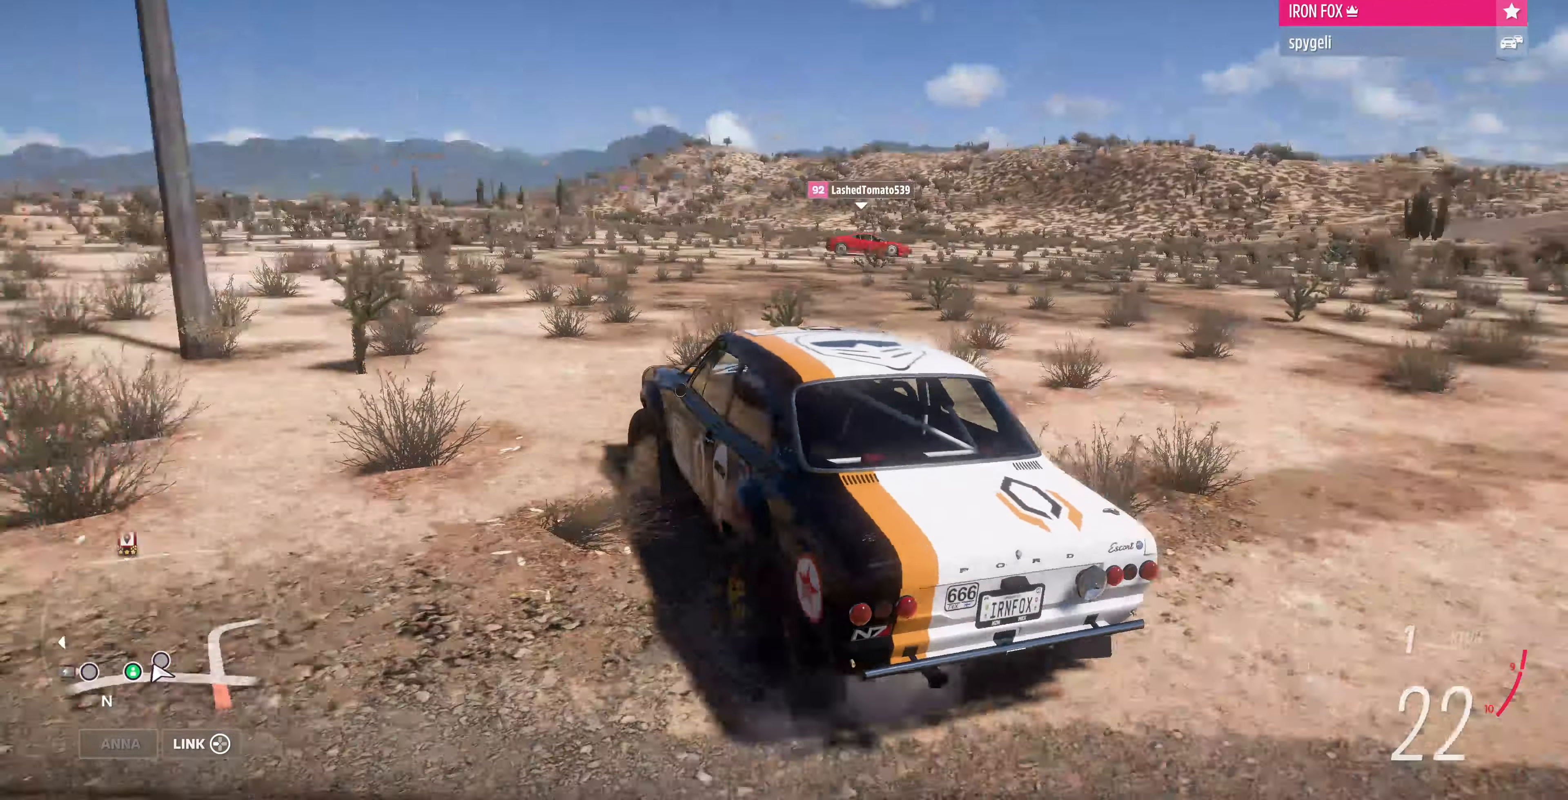
{"buttons": ["R2"], "left_stick": "center", "right_stick": "up", "events": [[200, "R2", "down"], [400, "left_stick", "center"]]}
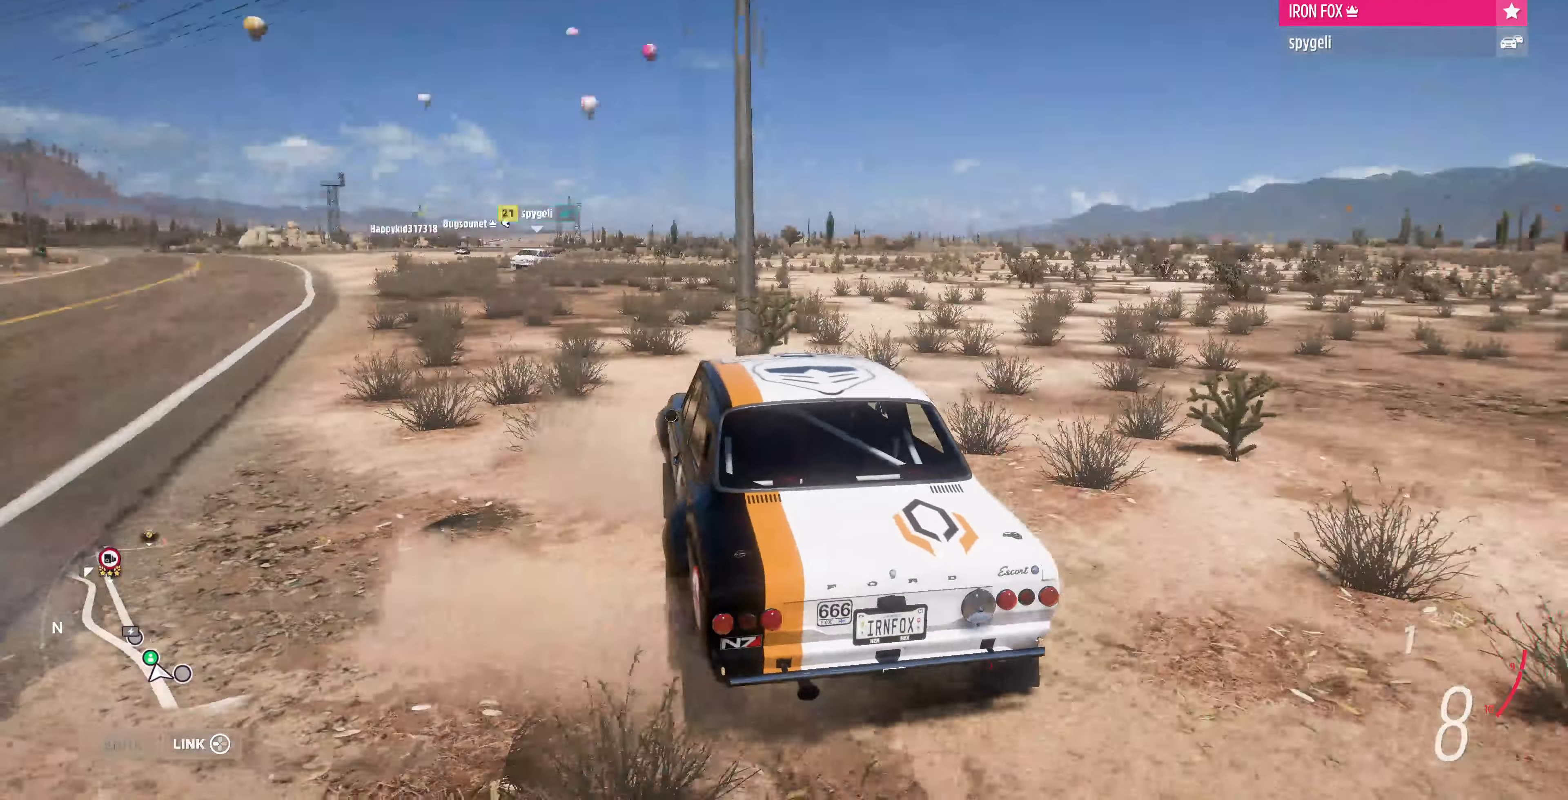
{"buttons": ["R2"], "left_stick": "up", "right_stick": "up", "events": [[467, "left_stick", "up"]]}
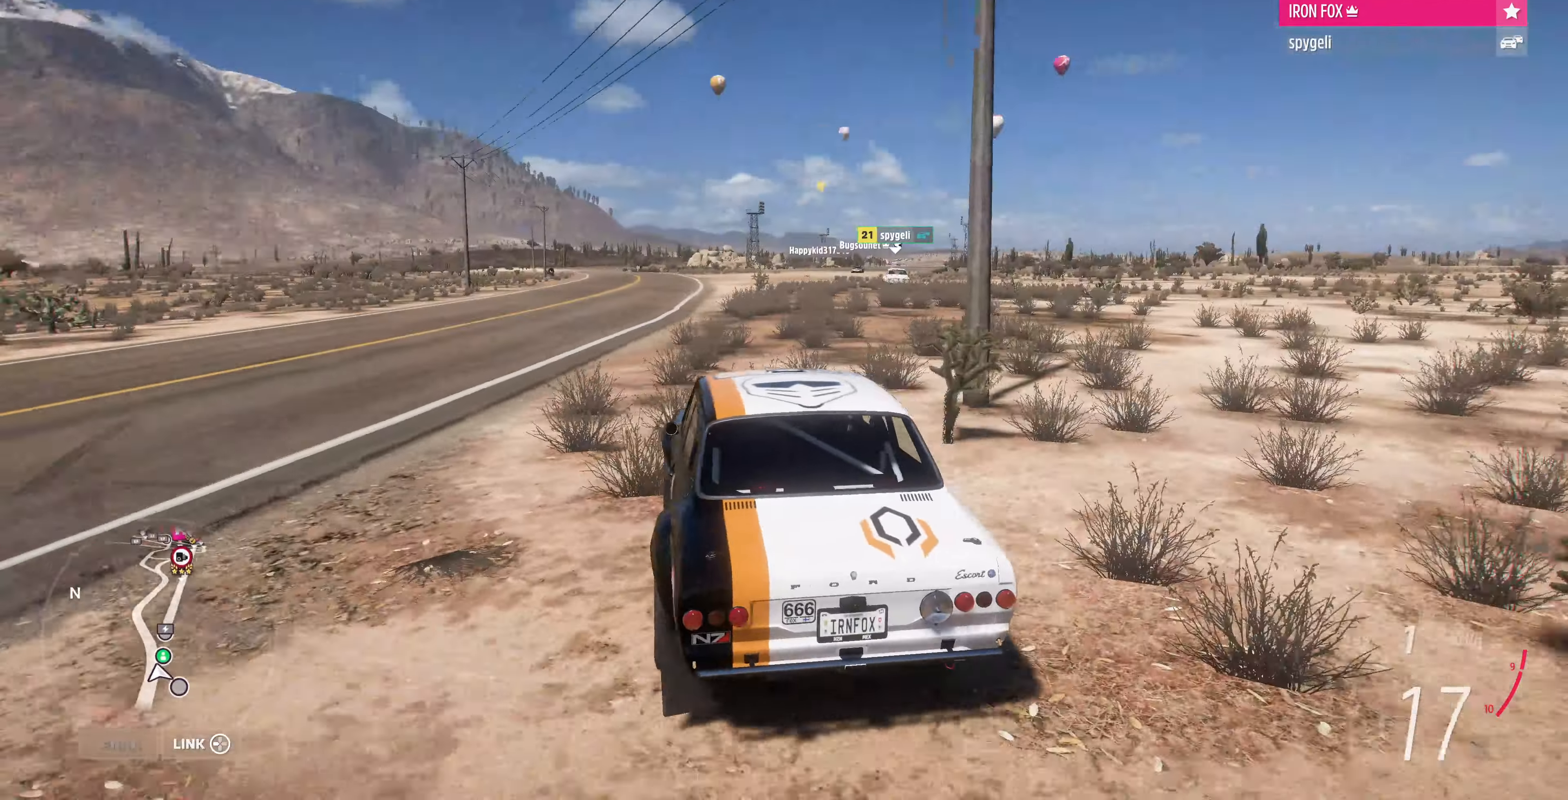
{"buttons": ["R2"], "left_stick": "up", "right_stick": "up", "events": []}
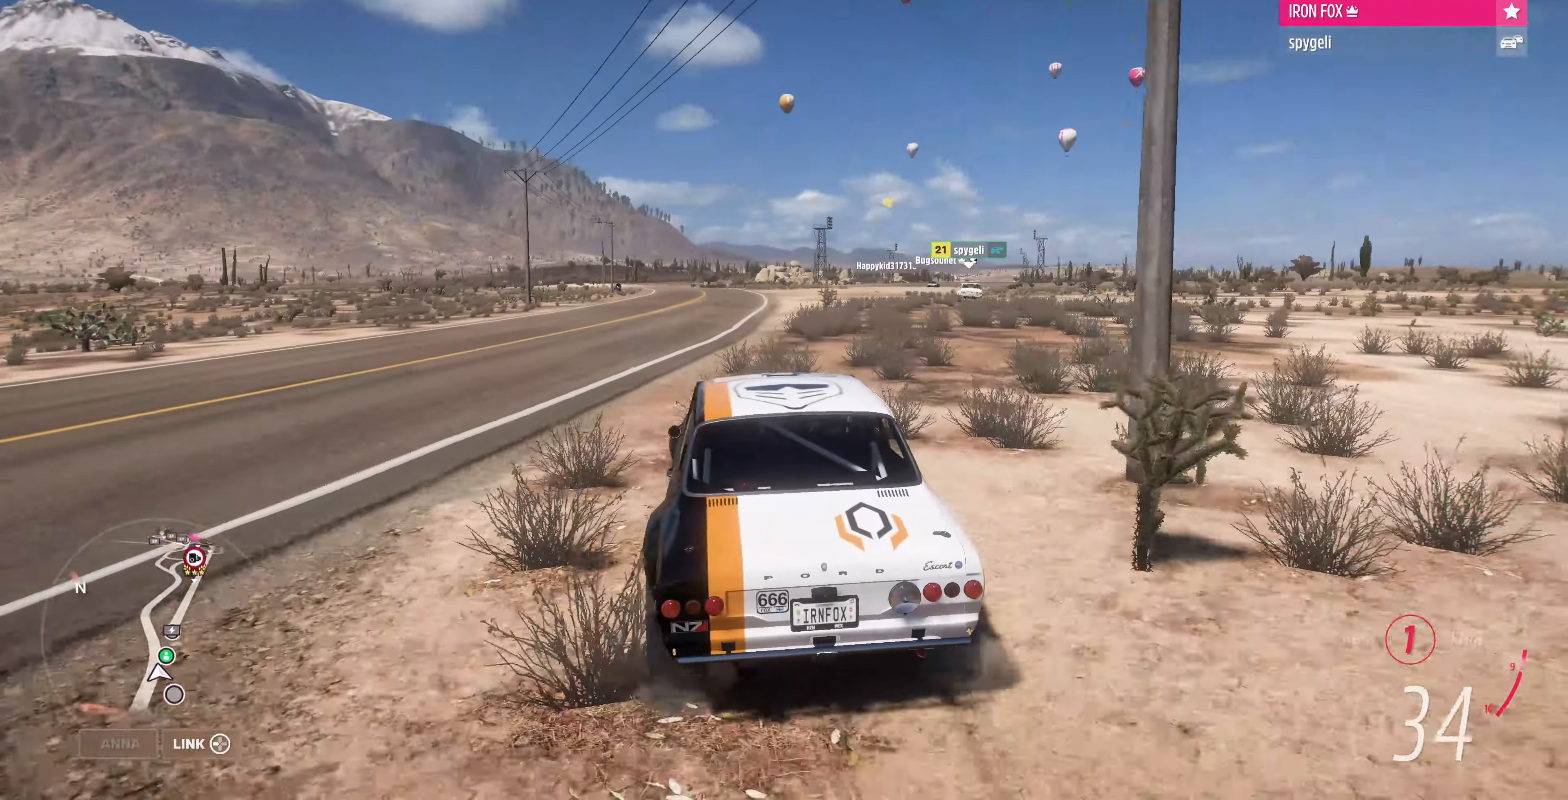
{"buttons": ["R2"], "left_stick": "up", "right_stick": "up", "events": []}
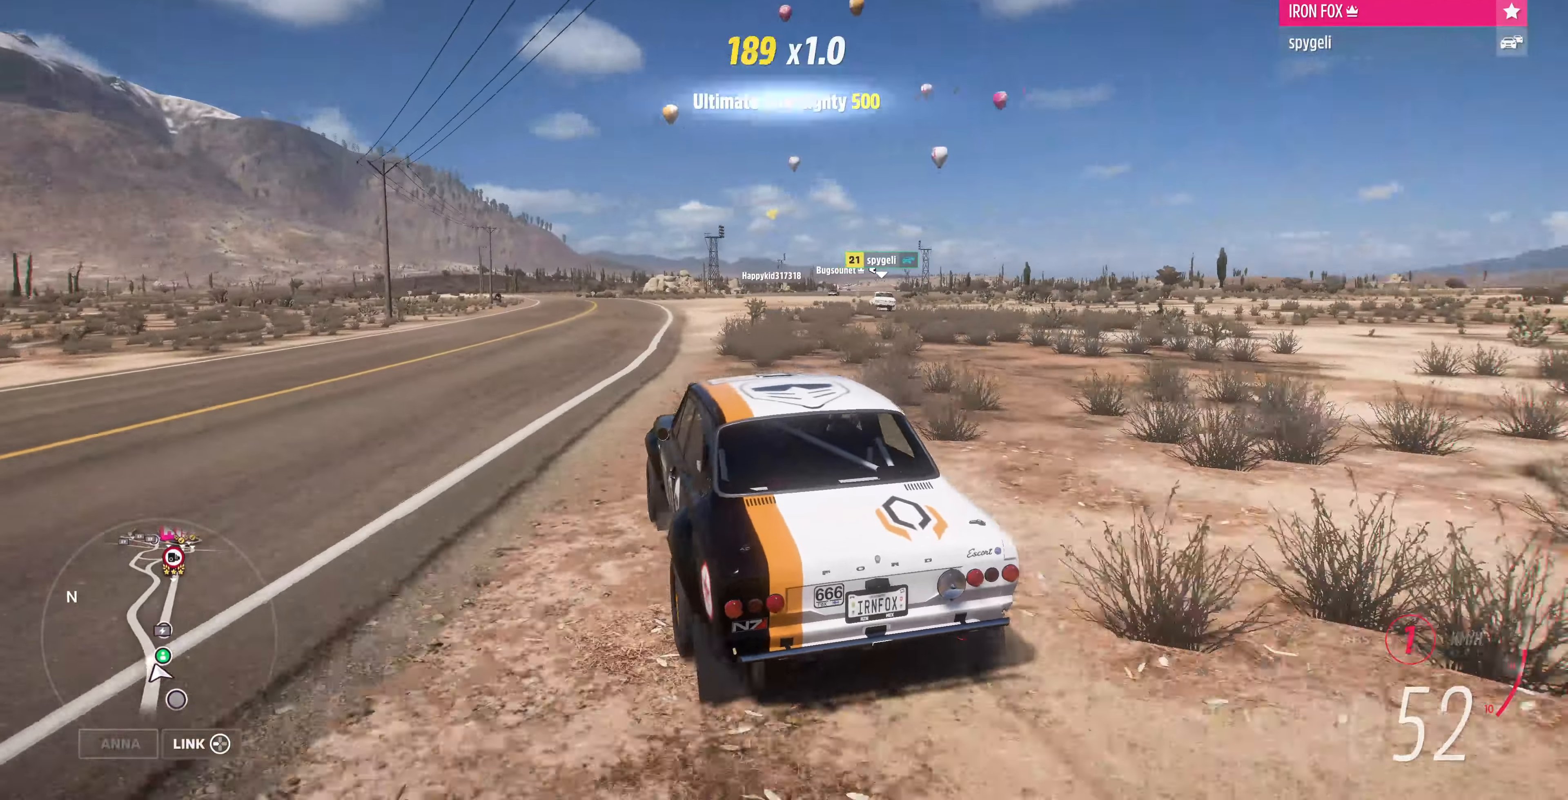
{"buttons": [], "left_stick": "up", "right_stick": "up-right", "events": [[200, "right_stick", "up-right"], [233, "R2", "up"]]}
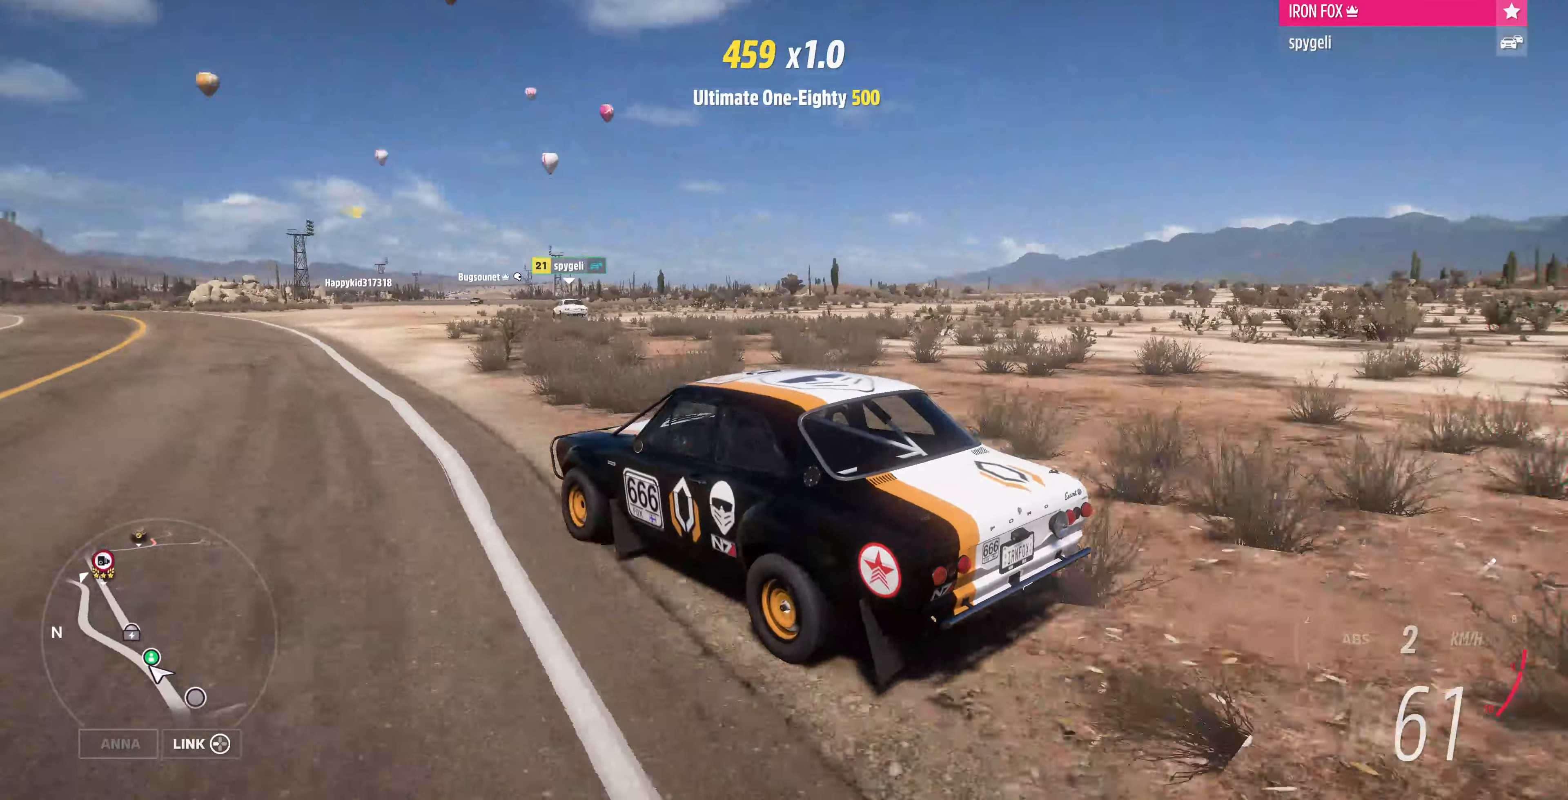
{"buttons": [], "left_stick": "right", "right_stick": "up-right", "events": [[166, "left_stick", "center"], [433, "left_stick", "right"]]}
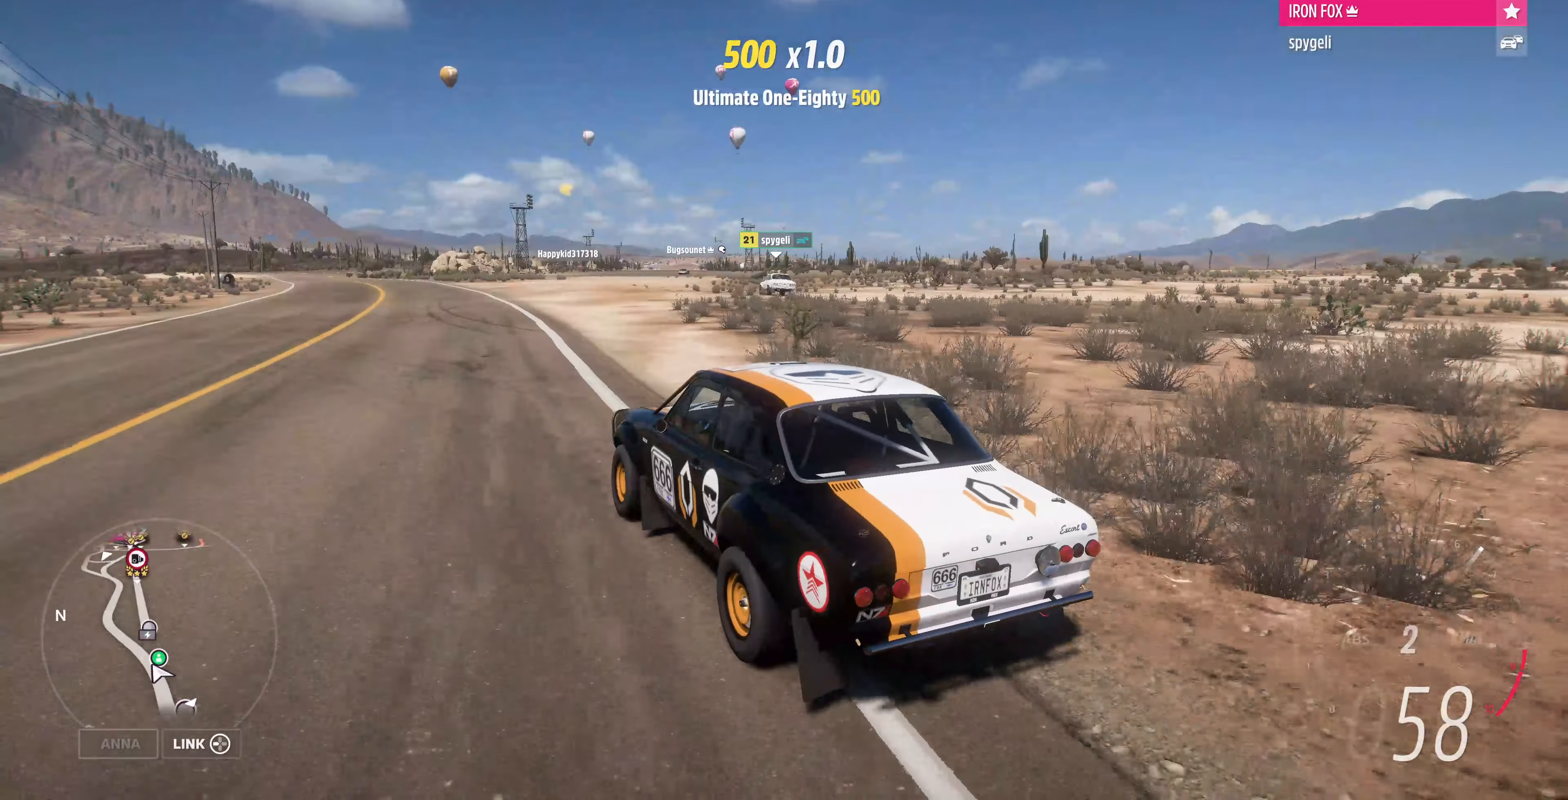
{"buttons": [], "left_stick": "center", "right_stick": "center", "events": [[133, "left_stick", "center"], [300, "right_stick", "center"]]}